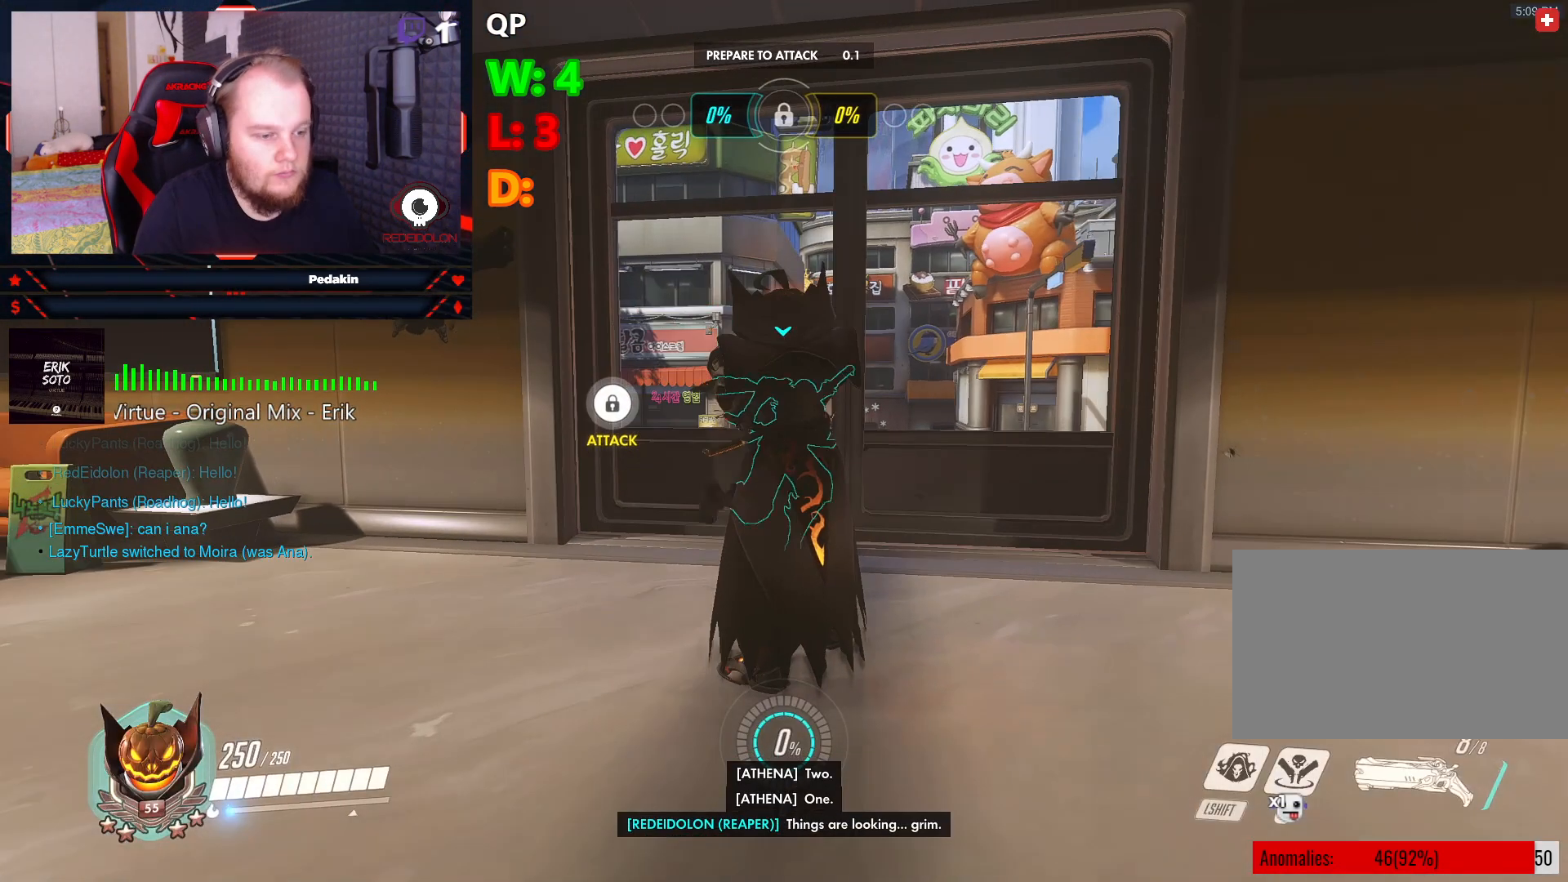
Gameplay with keyboard and mouse; each line is a JSON object with the keys and mouse buttons held at the frame after it. "events" lists presses ("down") and releases ("up") of "1", "2", "3", "4", "5", "a", "alt", "c", "caps_lock", "ctrl", "d", "e", "f", "g", "q", "r", "s", "shift", "space", "t", "tab", "v", "w", "x", "z", "mouse_left", "mouse_wheel" and "mouse_right" between this image and that frame as [ms after this image, input, new state], when the widget could be followed in between. "mouse_left", "mouse_wheel", "mouse_right" = the "left", "wheel", "right" buttons of the "mouse" list. No other keys are recorded. "wheel" means that the mouse wheel is clicked or scrolled. Not read: mouse_move.
{"keys": [], "mouse": [], "events": [[312, "space", "down"], [417, "space", "up"]]}
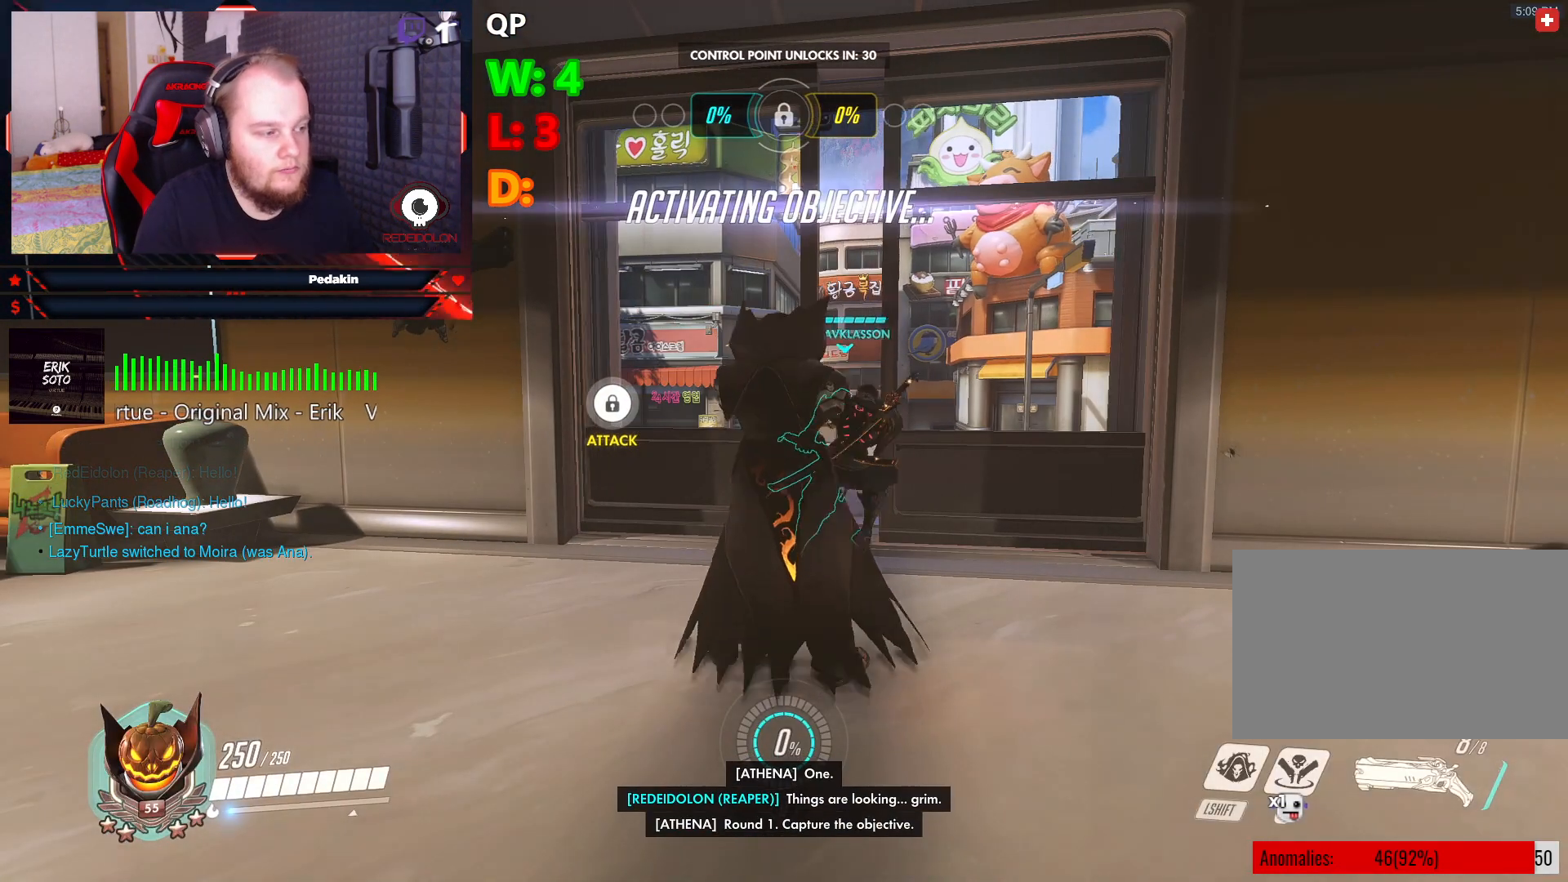
{"keys": ["w"], "mouse": [], "events": [[146, "w", "down"]]}
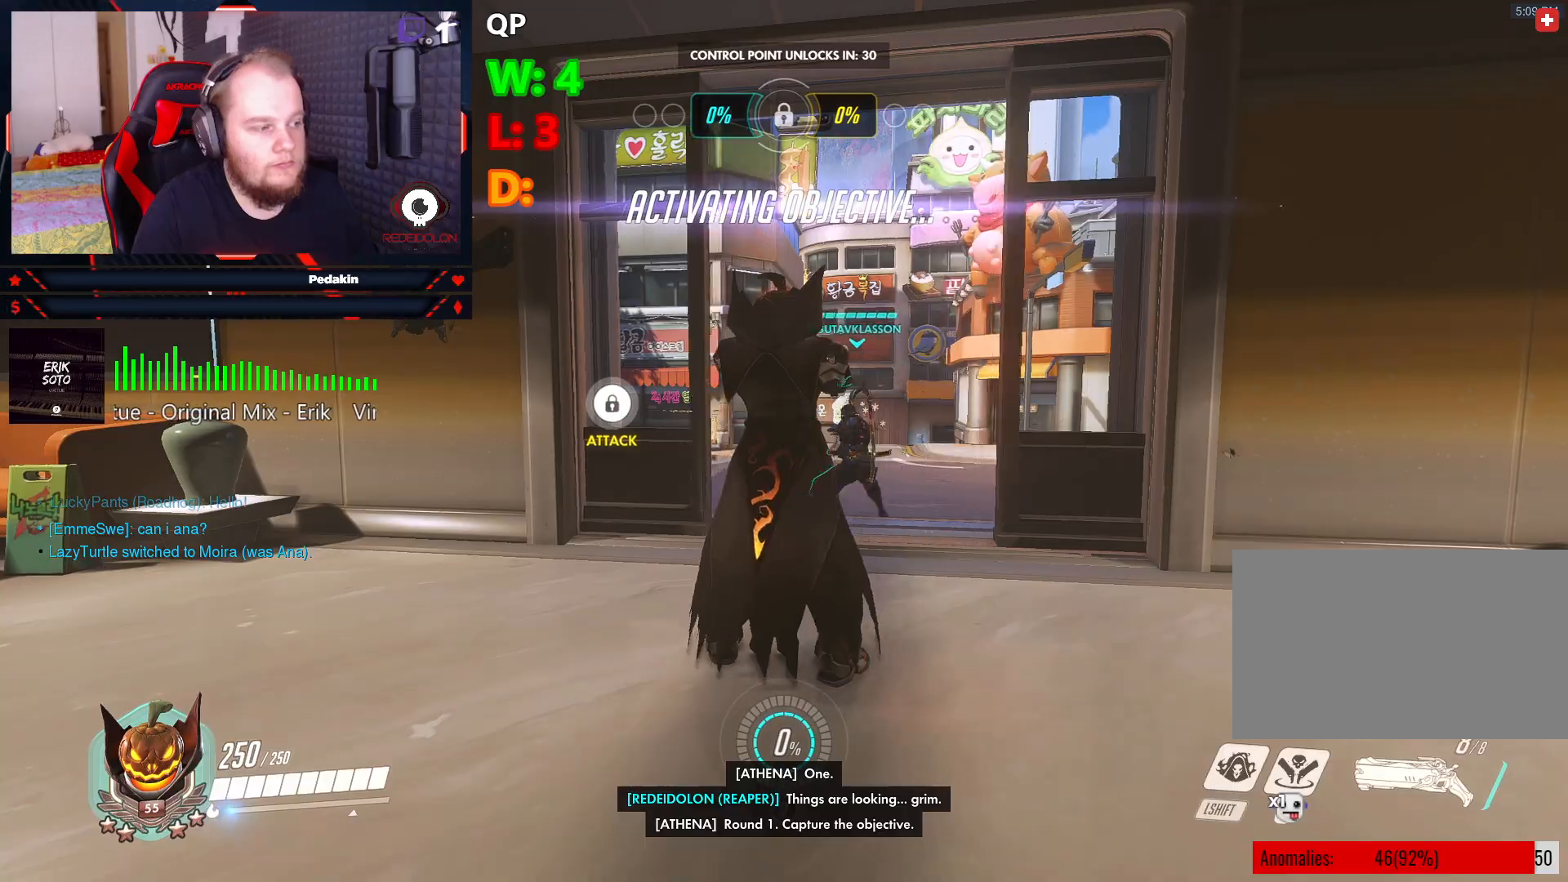
{"keys": ["space", "w"], "mouse": [], "events": [[437, "space", "down"]]}
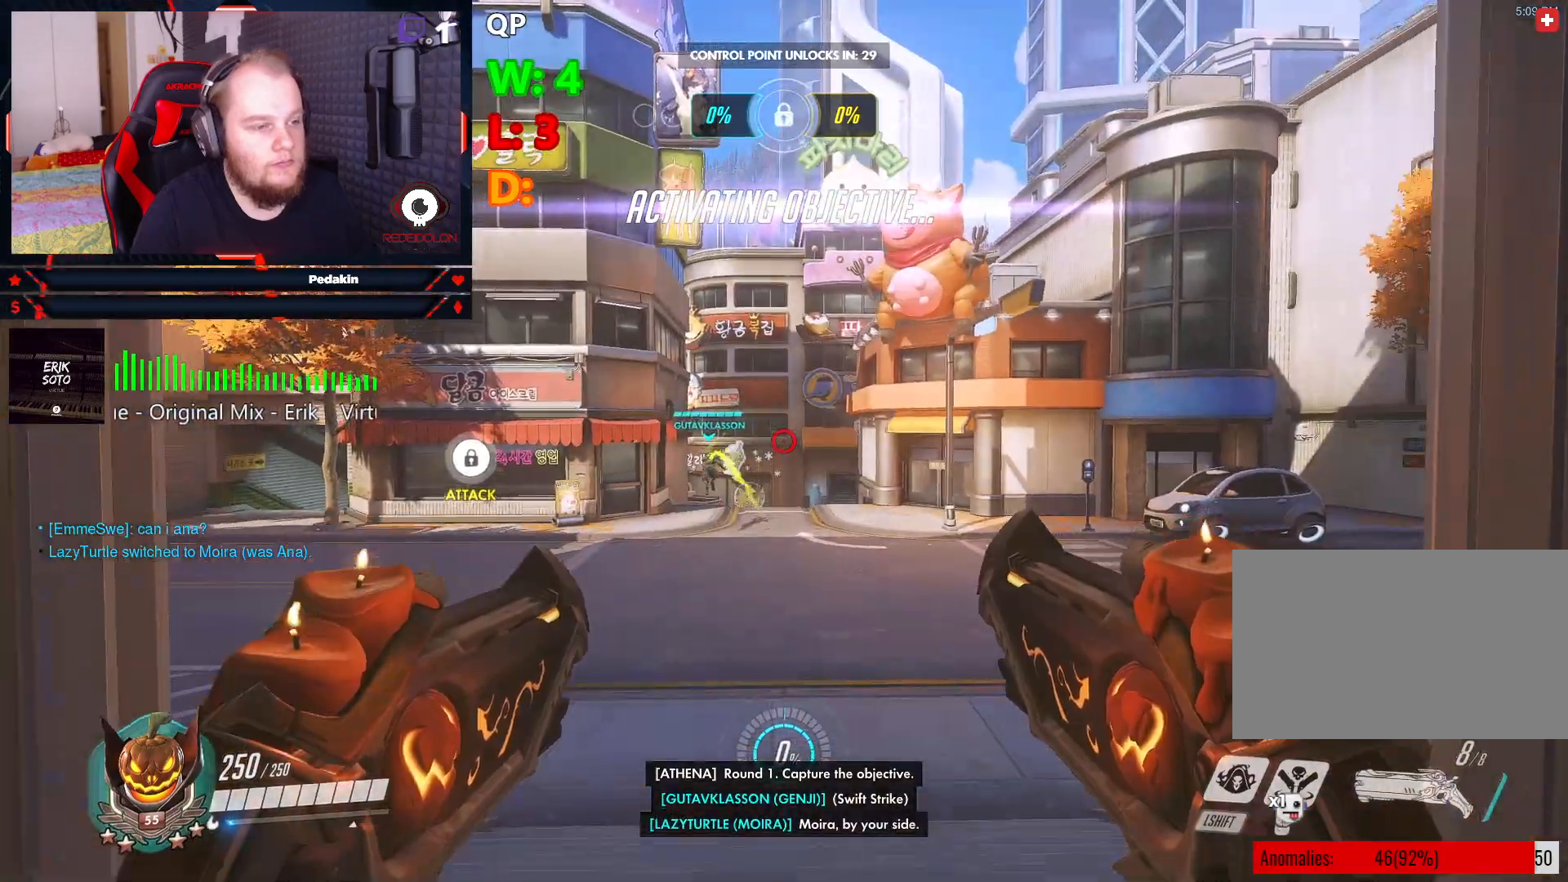
{"keys": ["shift", "w"], "mouse": [], "events": [[41, "space", "up"], [187, "shift", "down"]]}
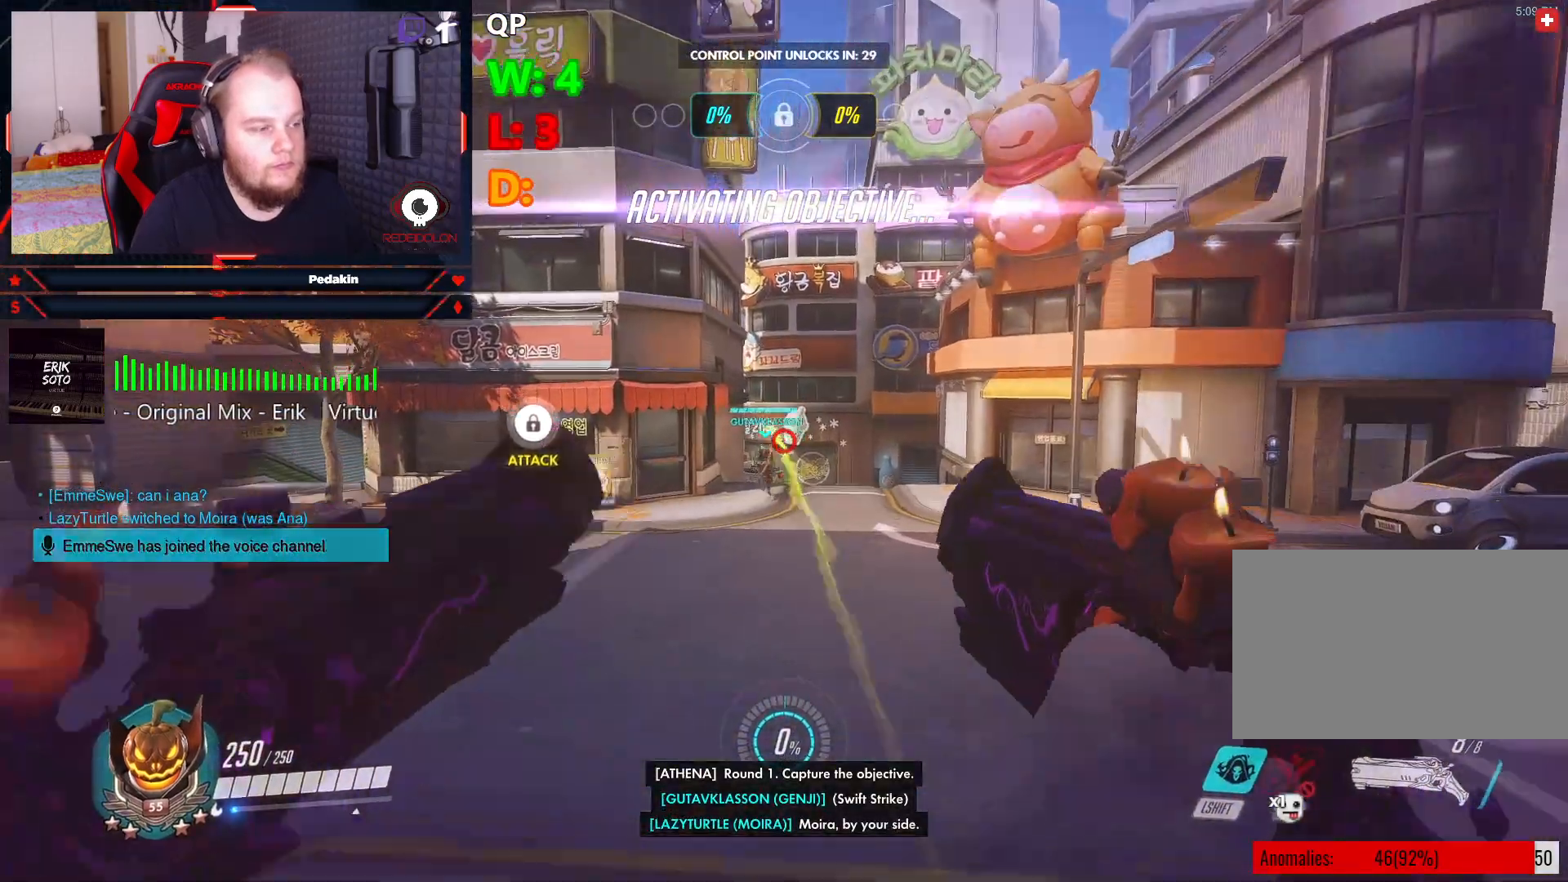
{"keys": ["shift", "w"], "mouse": [], "events": []}
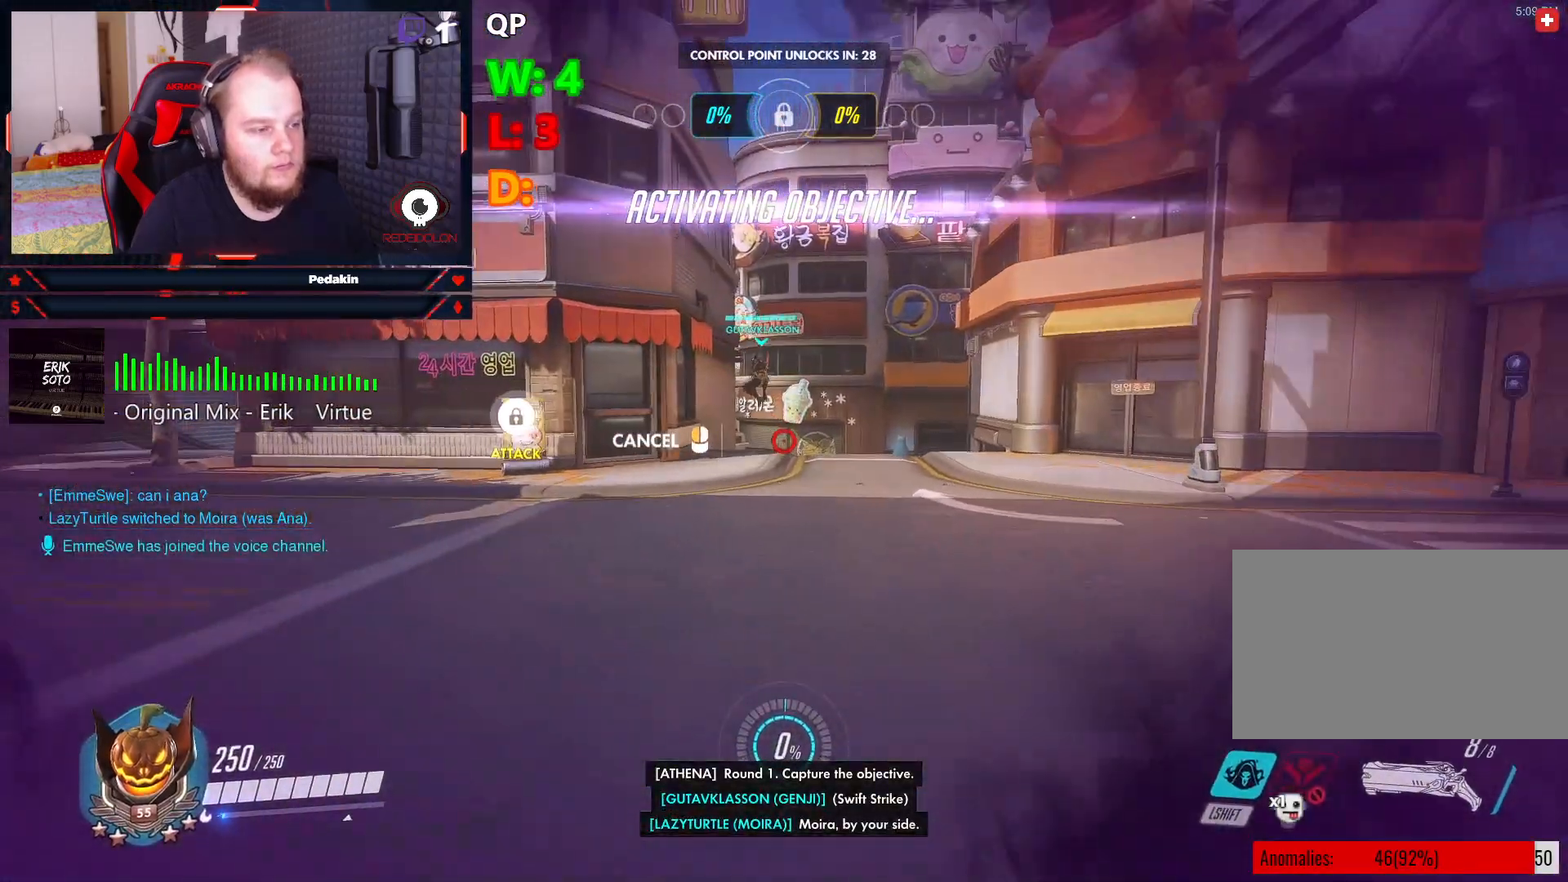
{"keys": ["shift", "w"], "mouse": [], "events": []}
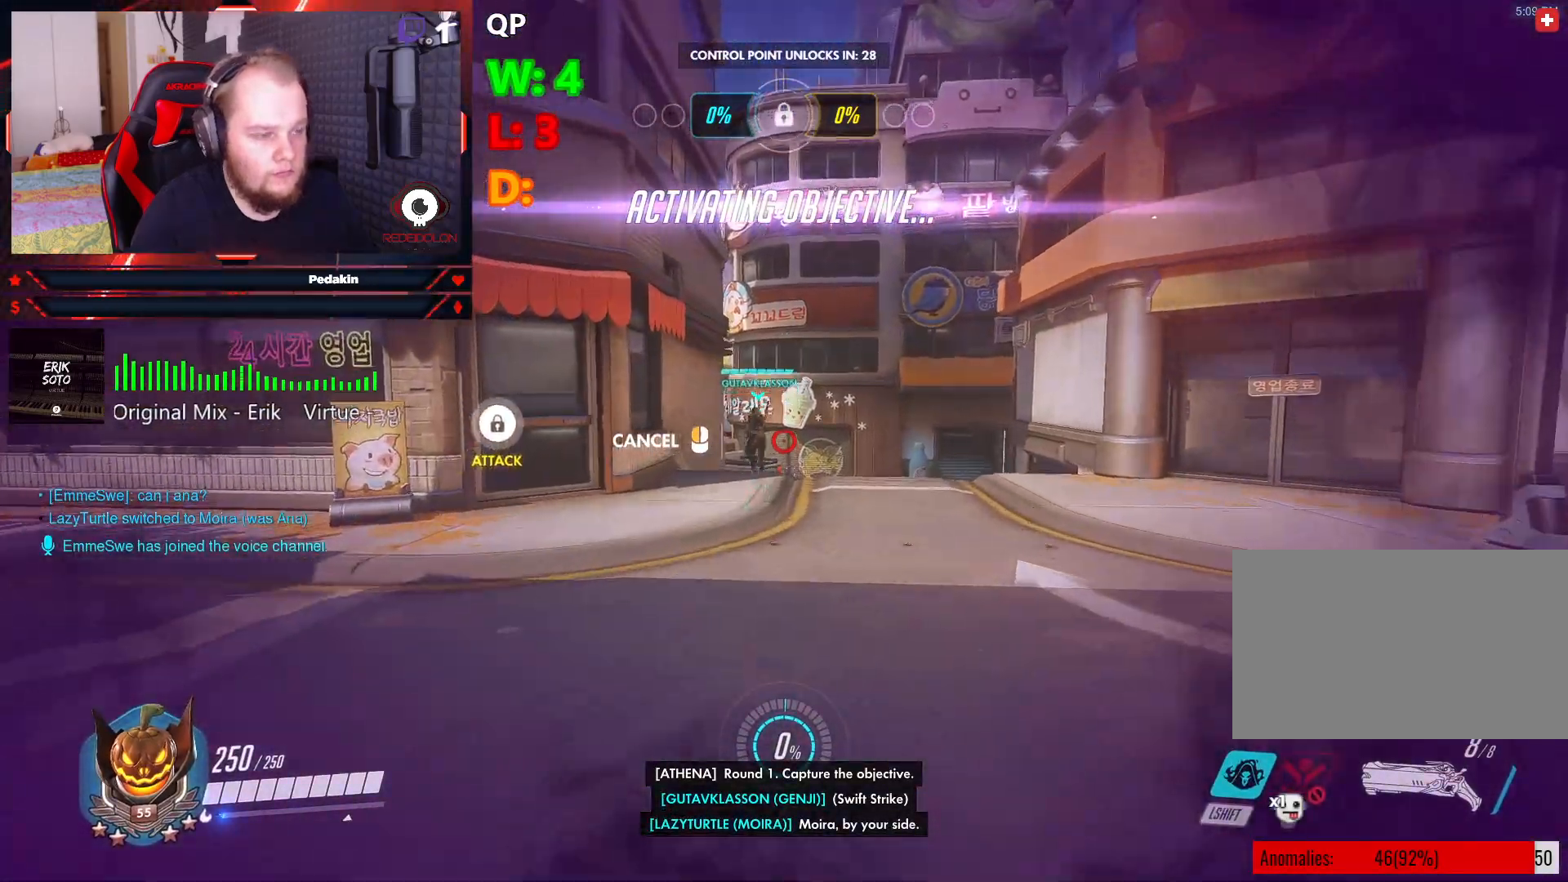
{"keys": ["shift", "w"], "mouse": [], "events": []}
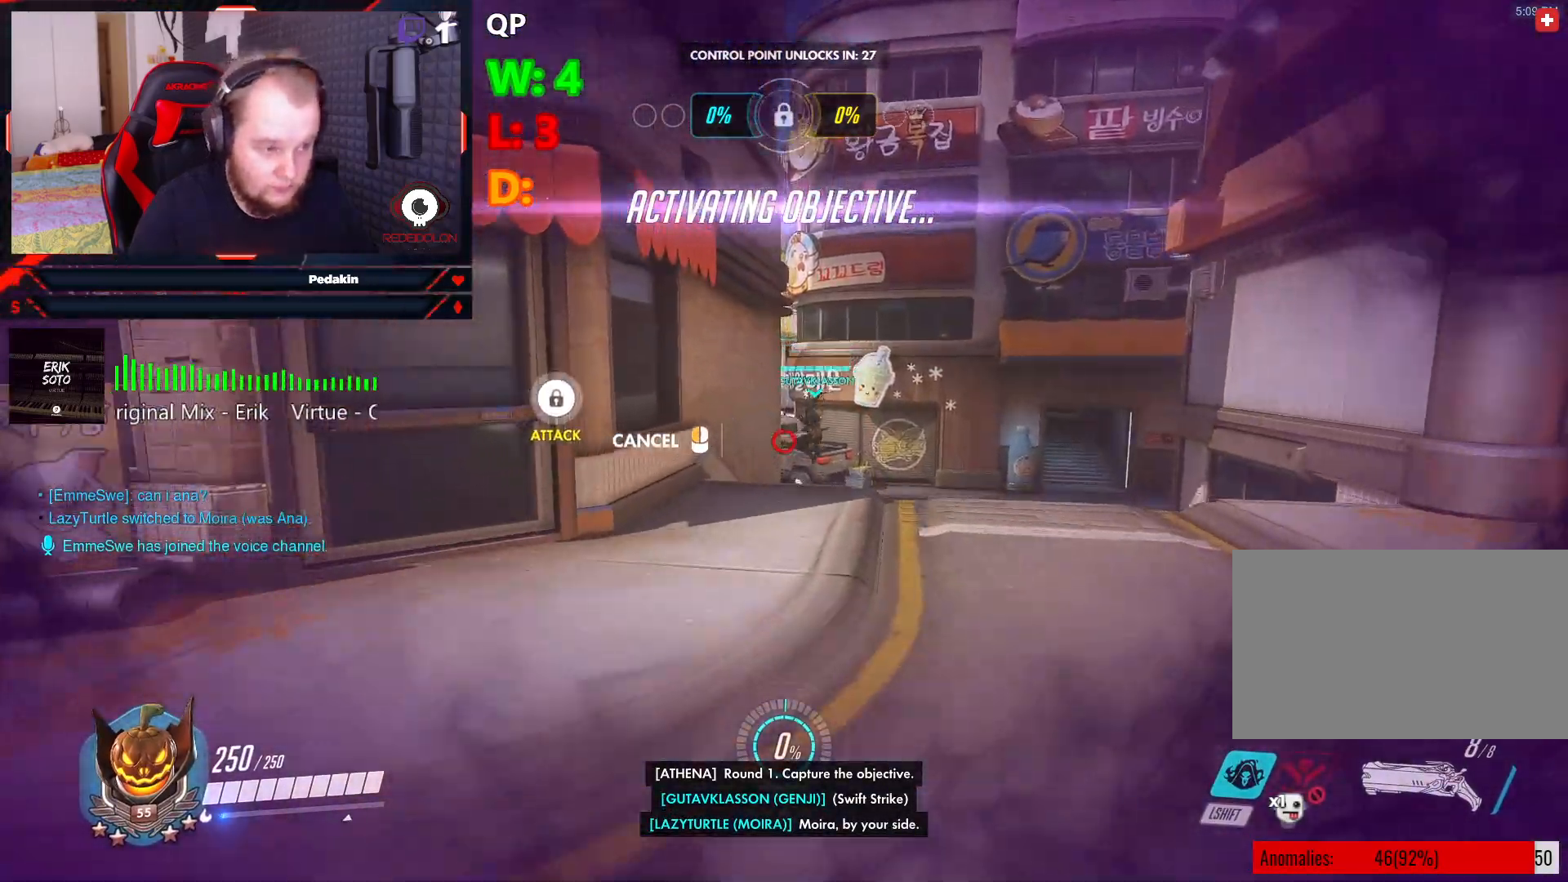
{"keys": ["shift", "w"], "mouse": [], "events": []}
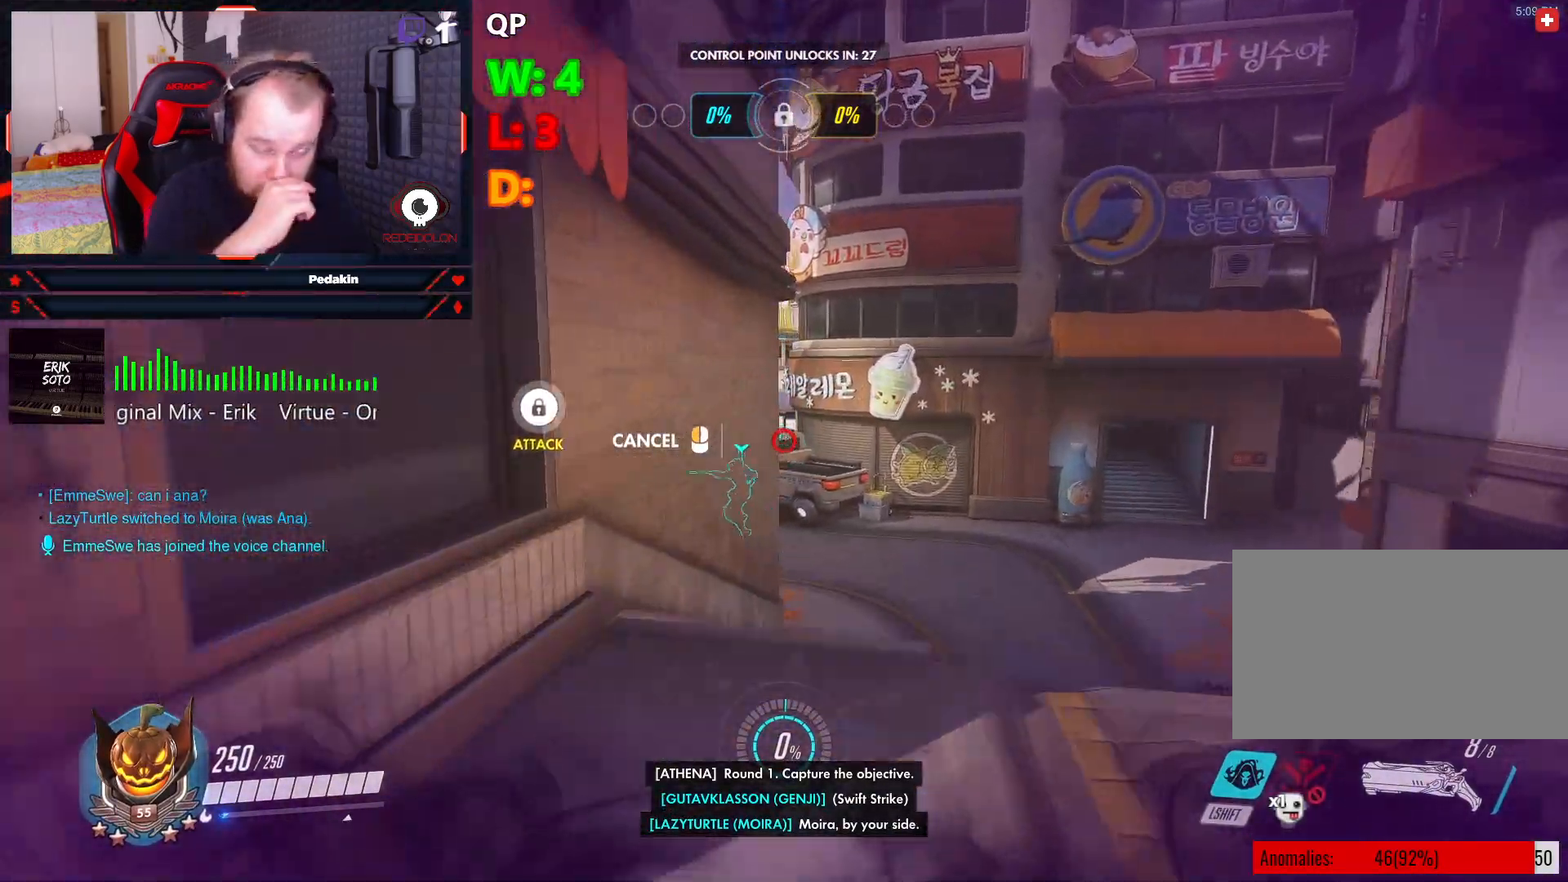
{"keys": ["shift", "space", "w"], "mouse": [], "events": [[21, "d", "down"], [271, "d", "up"], [396, "space", "down"]]}
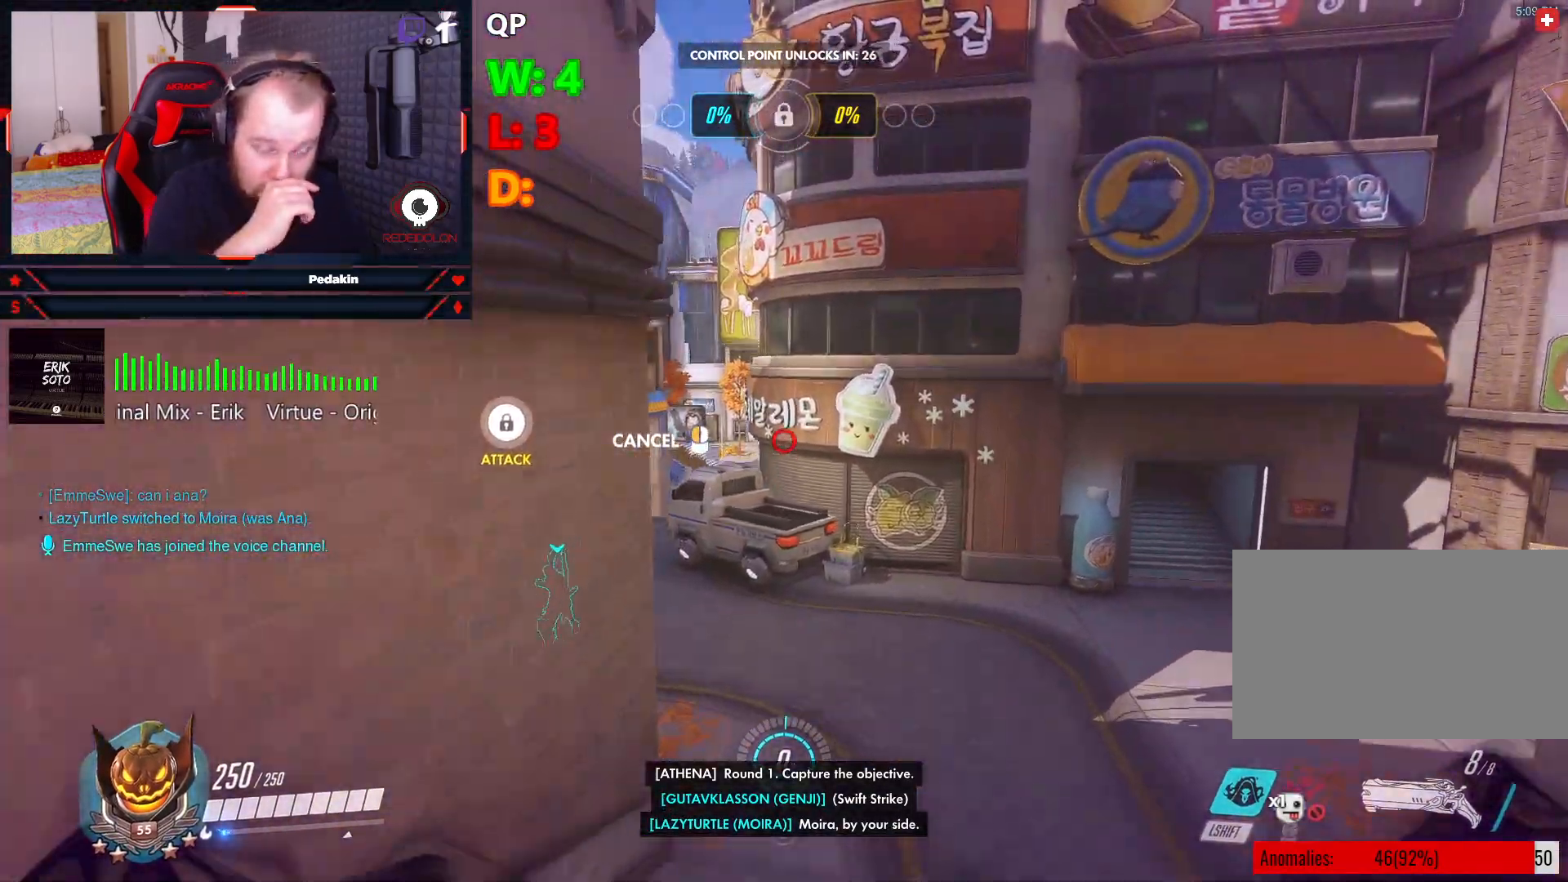
{"keys": ["shift", "w"], "mouse": [], "events": [[417, "space", "up"]]}
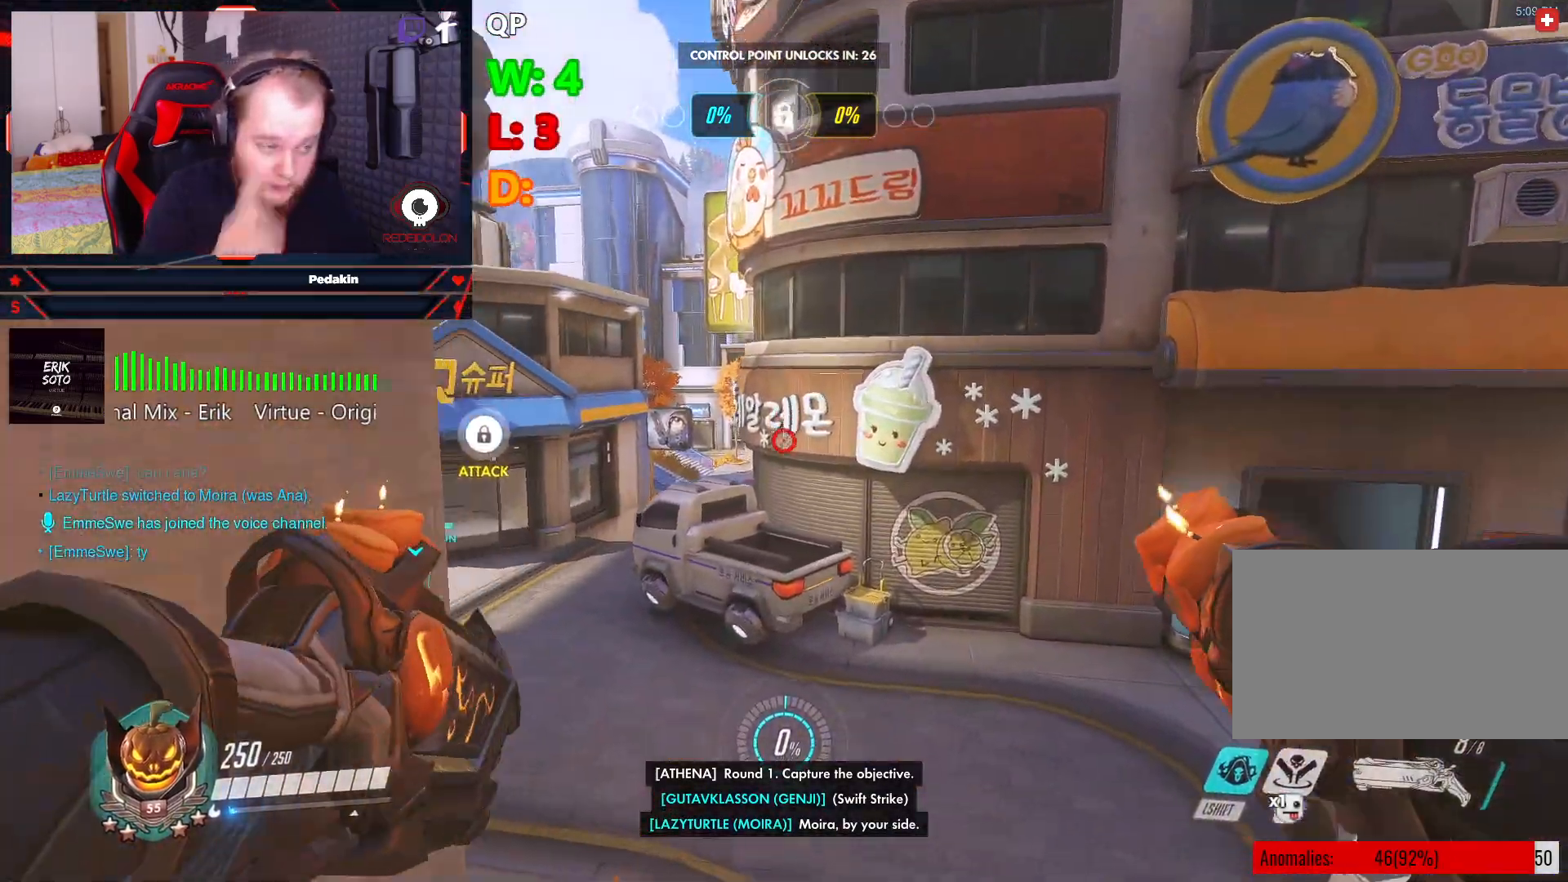
{"keys": ["w"], "mouse": [], "events": [[333, "shift", "up"]]}
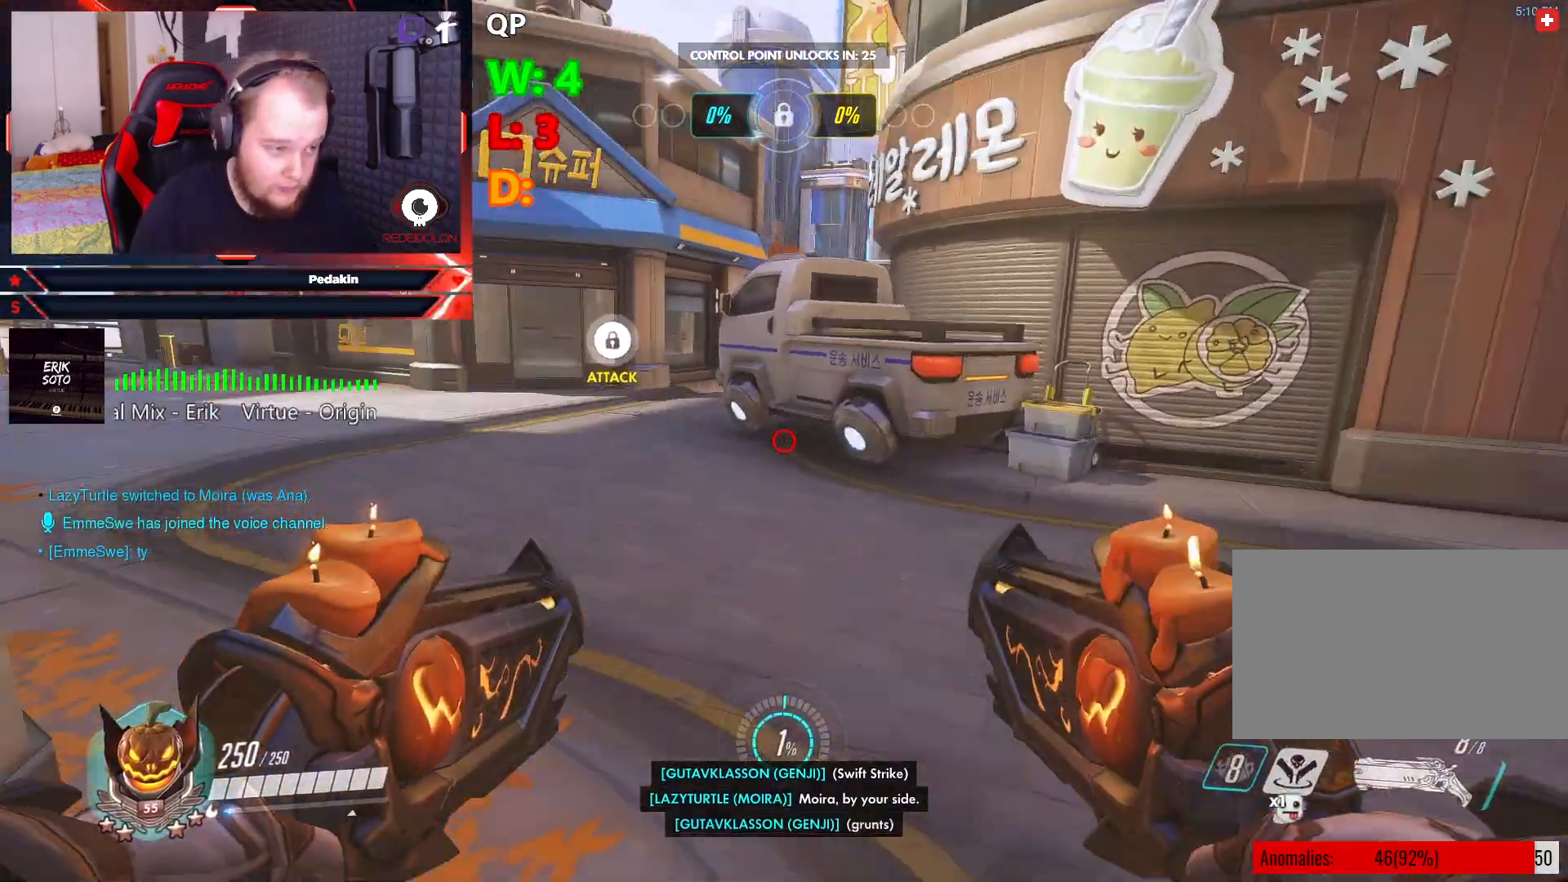
{"keys": ["w"], "mouse": [], "events": []}
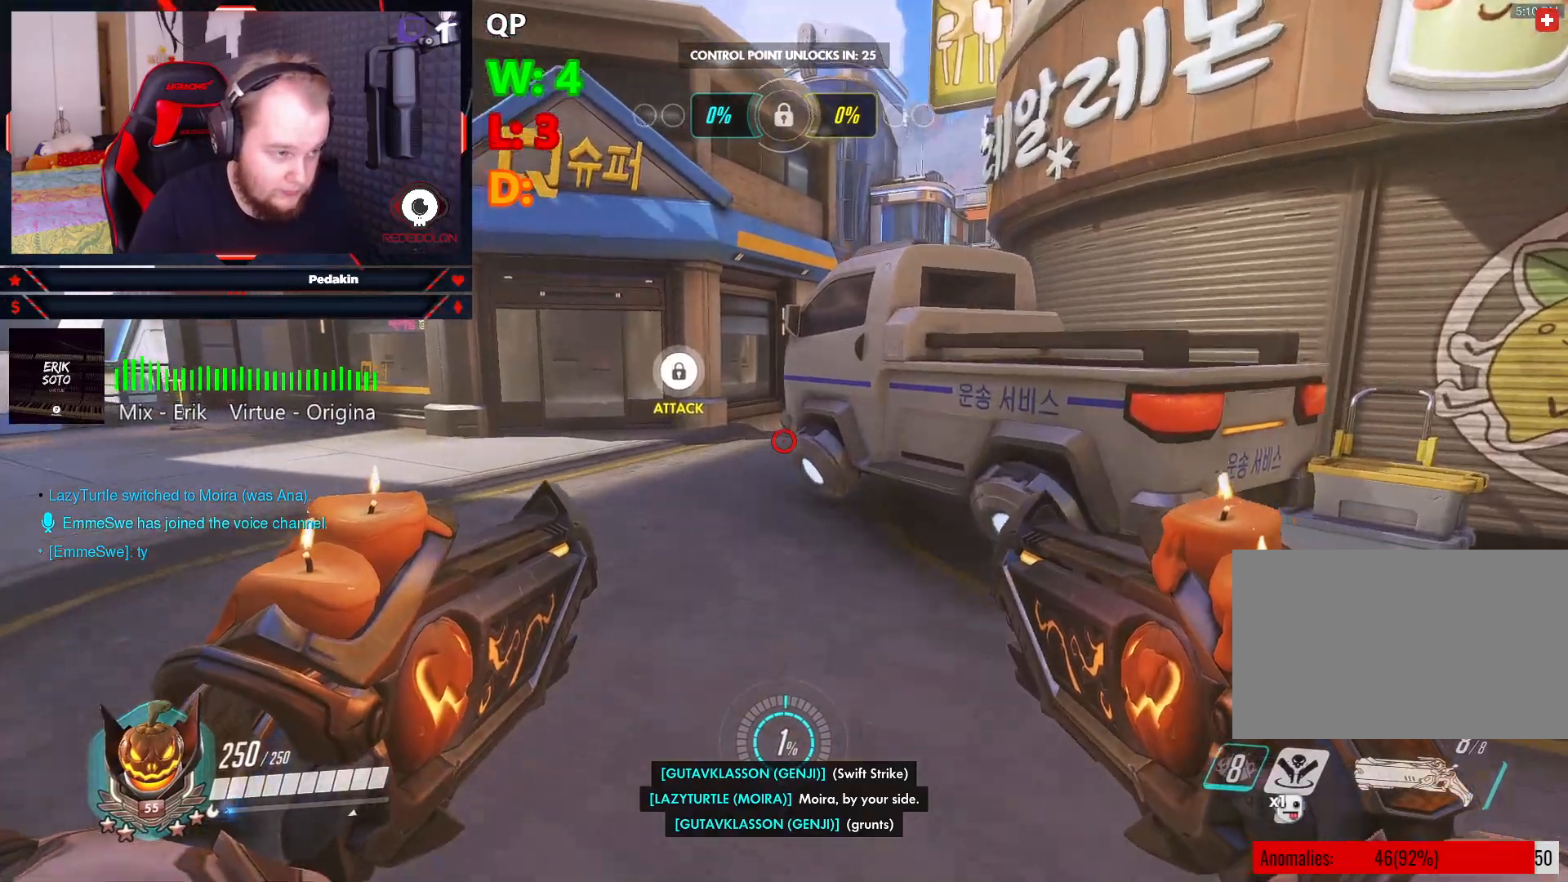
{"keys": ["w"], "mouse": [], "events": []}
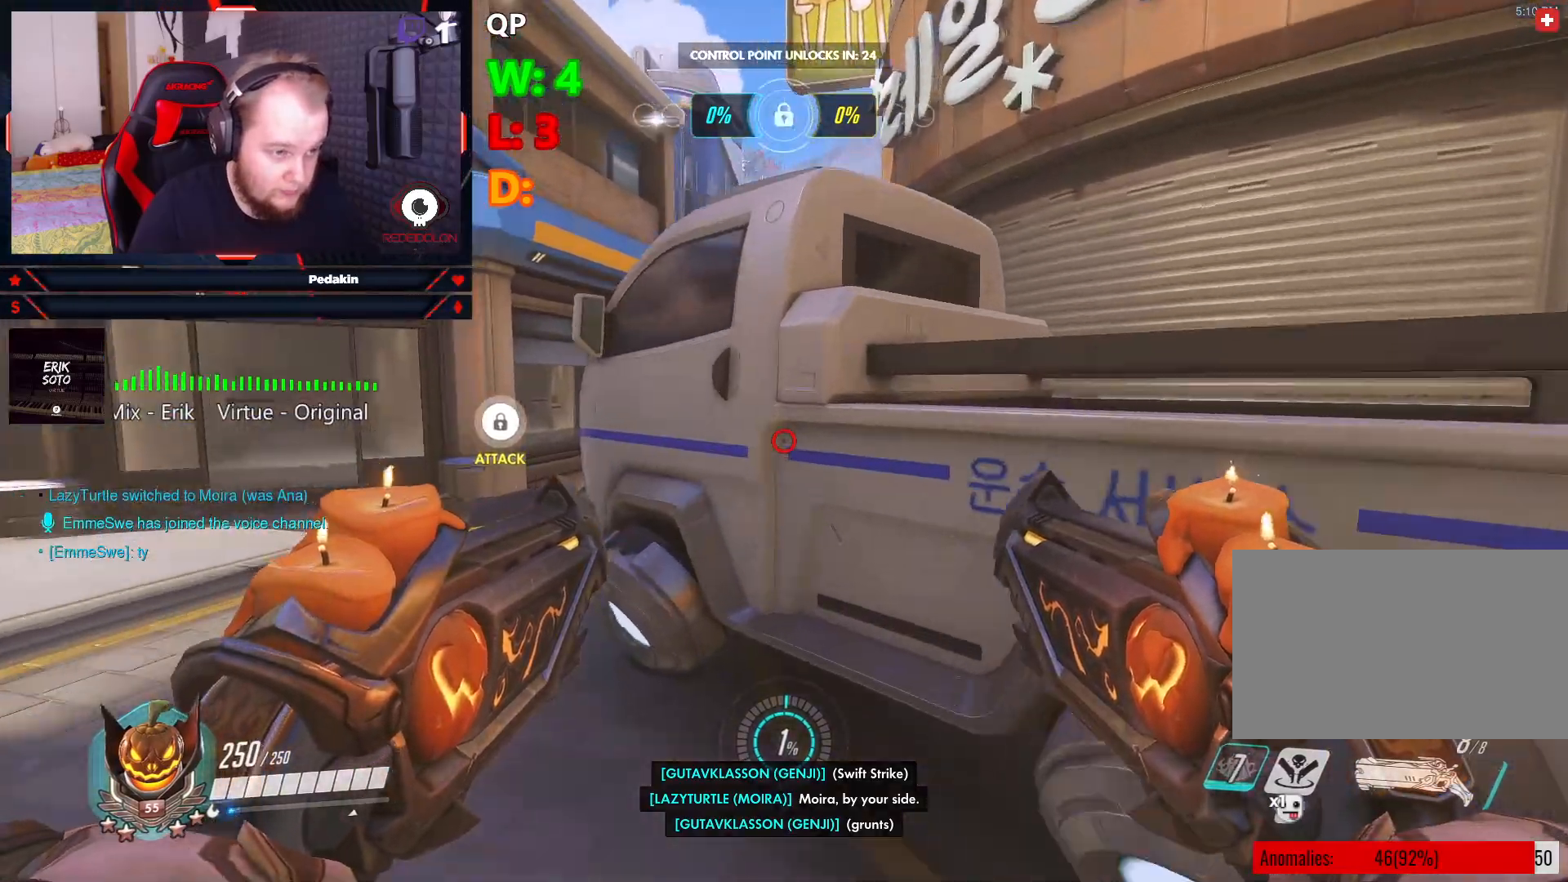
{"keys": ["w"], "mouse": [], "events": [[62, "space", "down"], [208, "space", "up"]]}
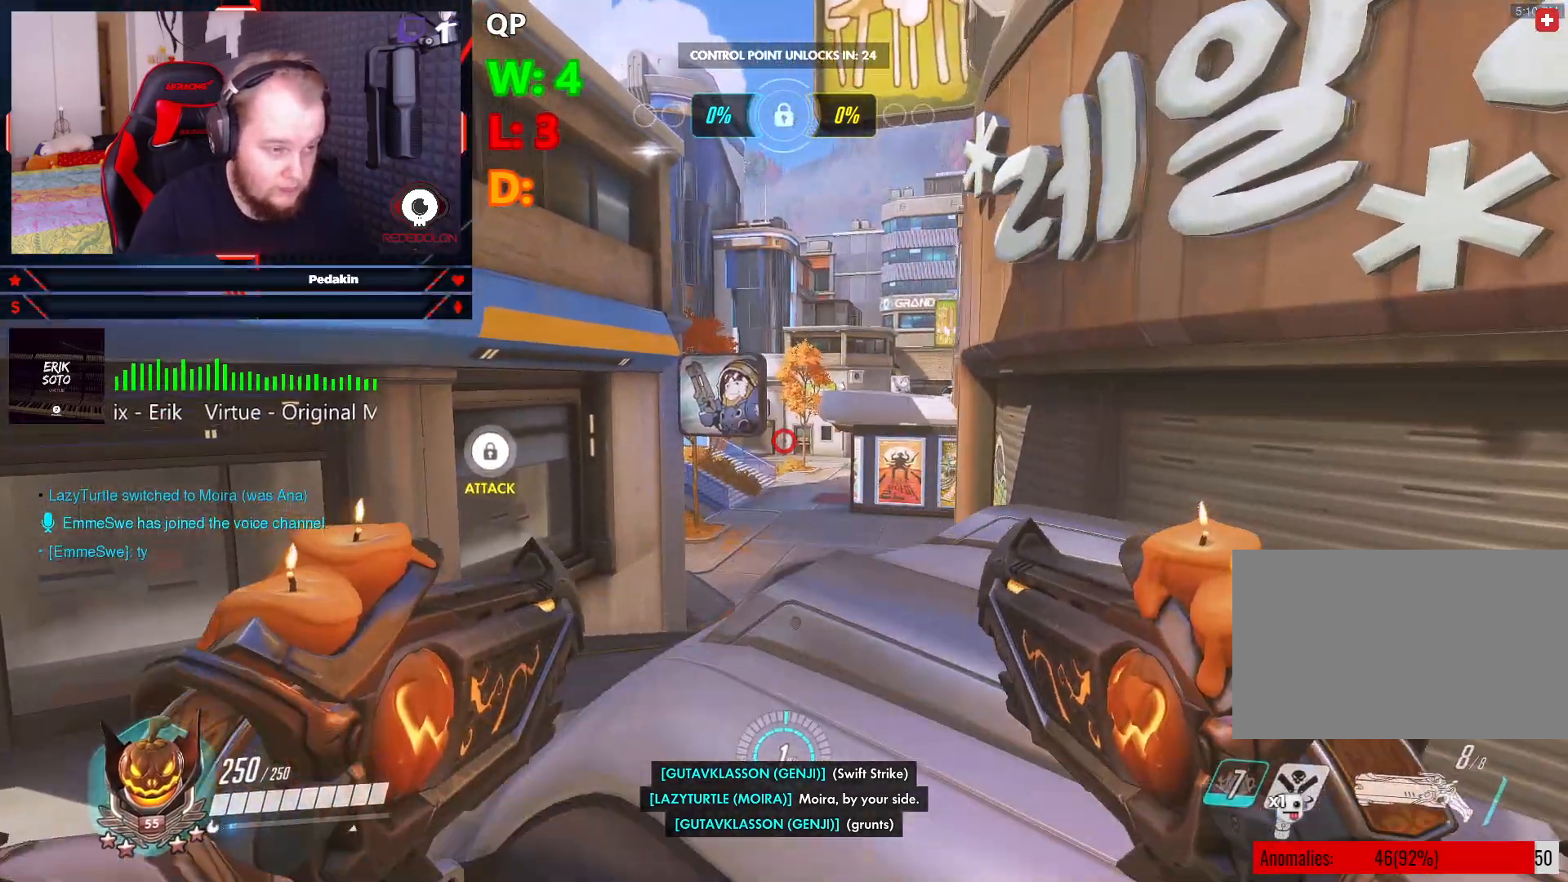
{"keys": ["a", "w"], "mouse": [], "events": [[271, "space", "down"], [396, "a", "down"], [396, "space", "up"]]}
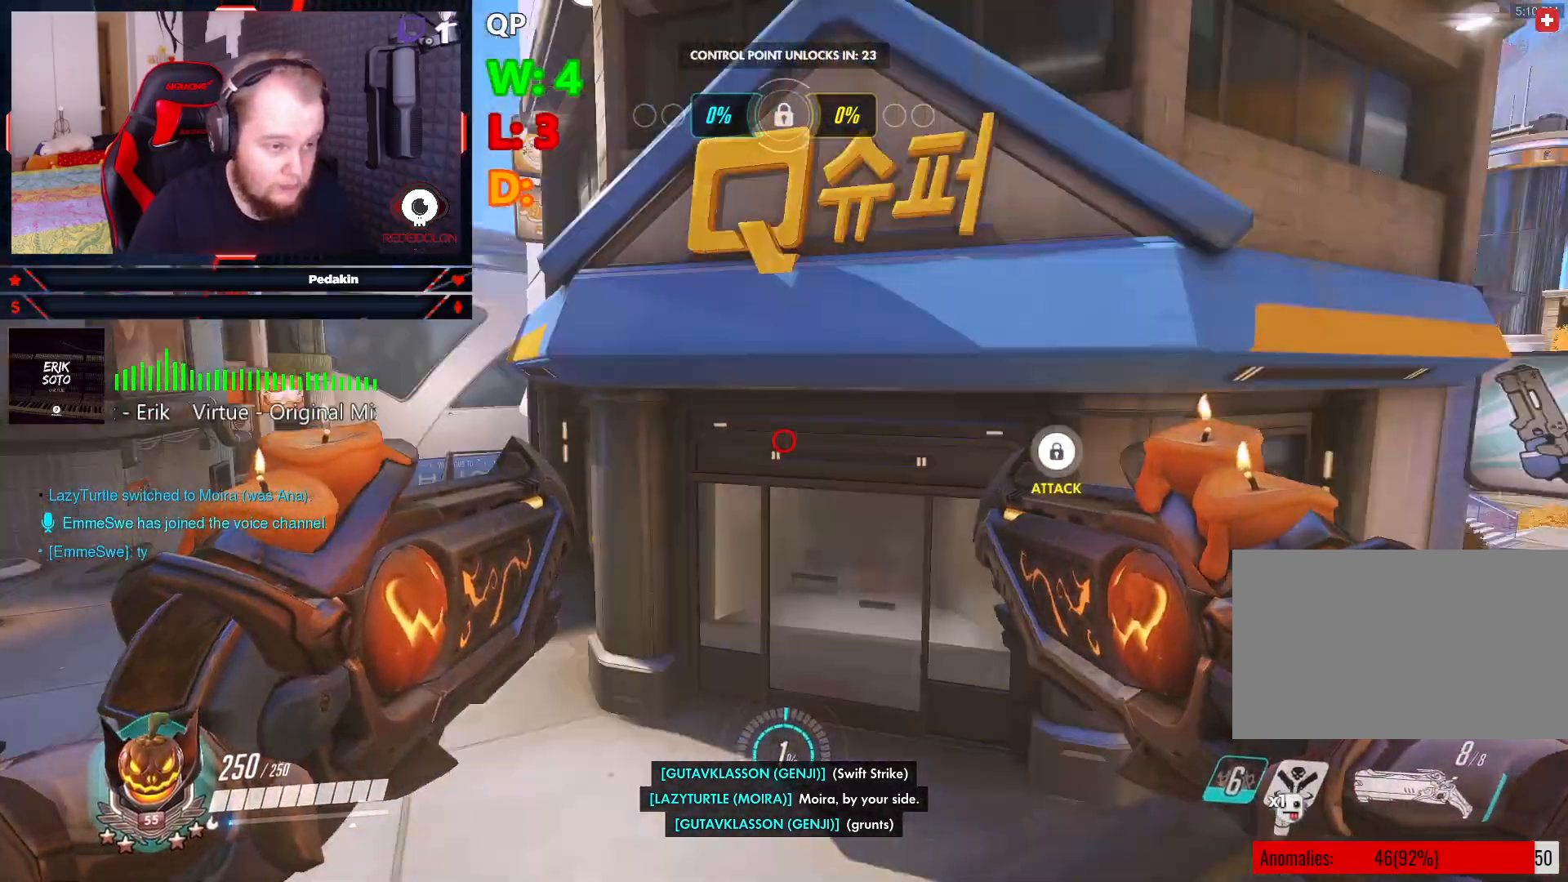
{"keys": ["w"], "mouse": [], "events": [[187, "a", "up"]]}
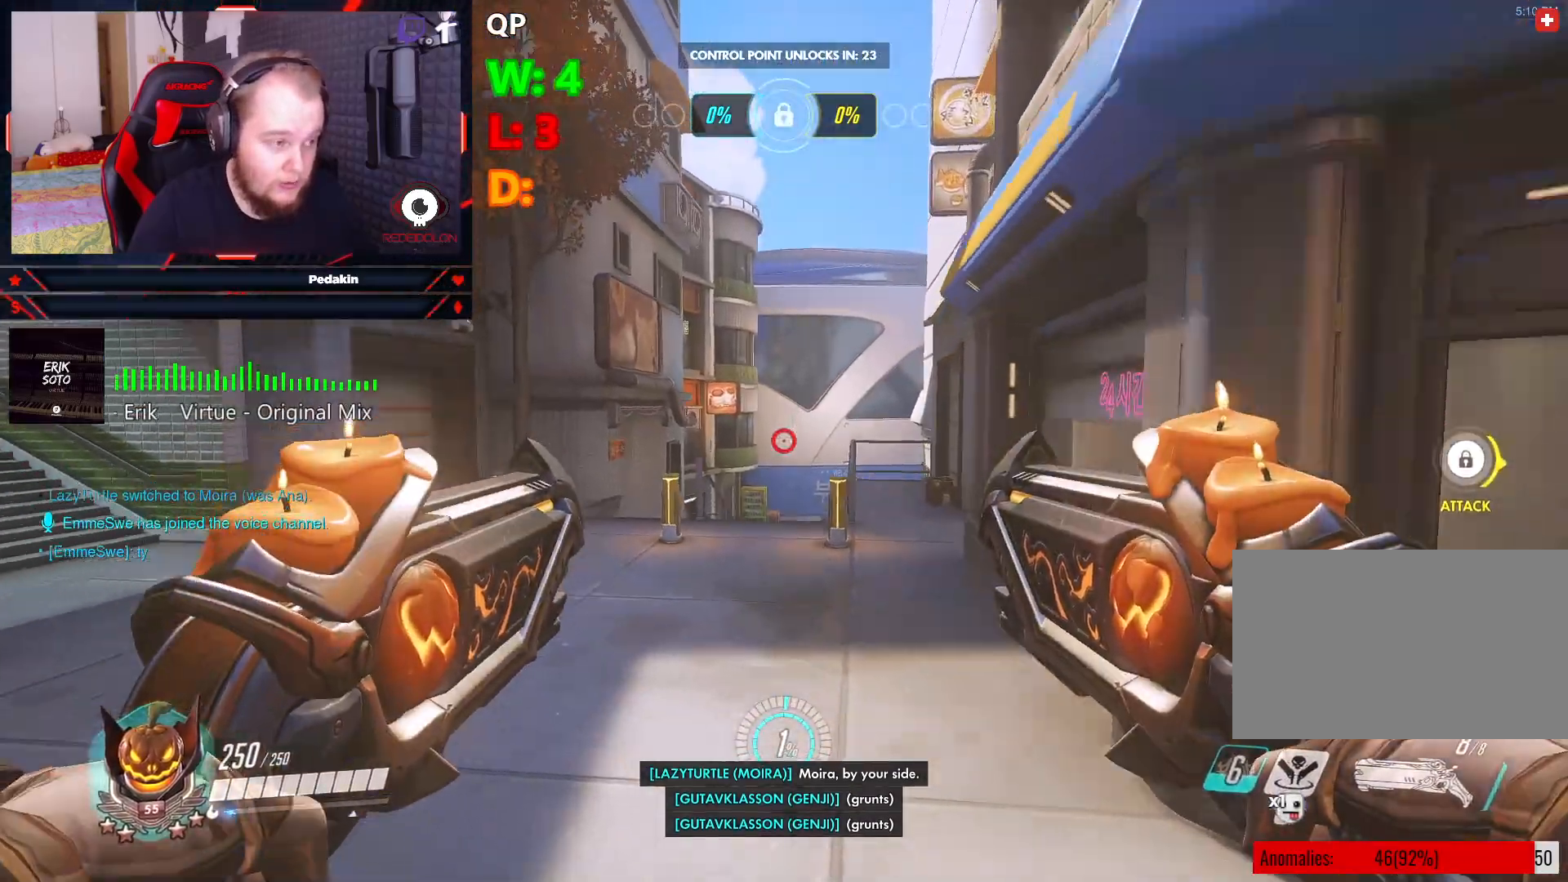
{"keys": ["w"], "mouse": [], "events": []}
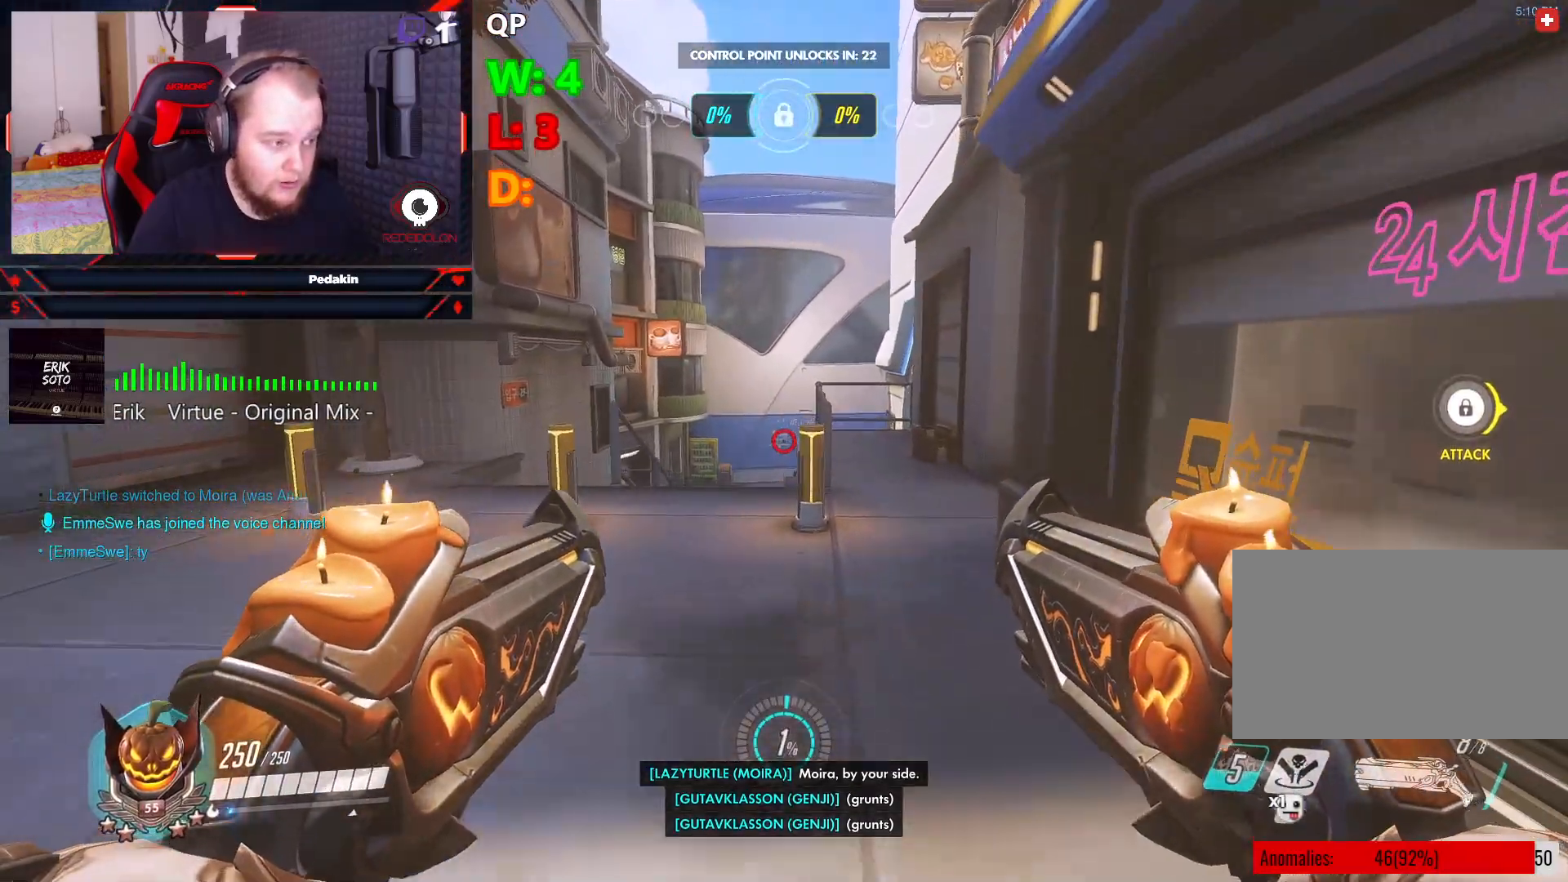
{"keys": ["w"], "mouse": [], "events": []}
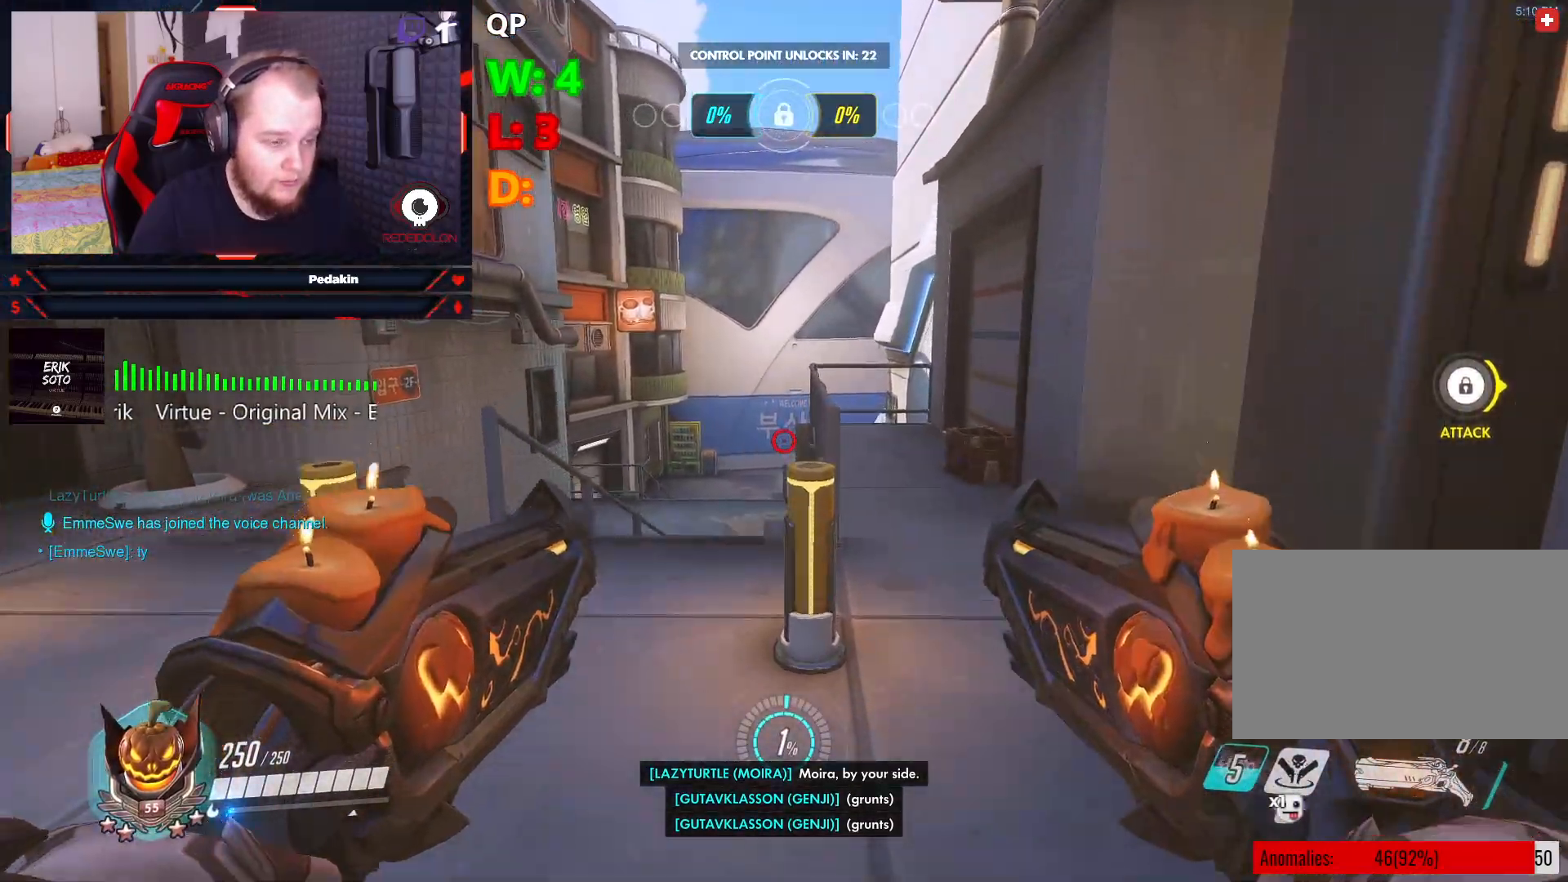
{"keys": ["w"], "mouse": [], "events": []}
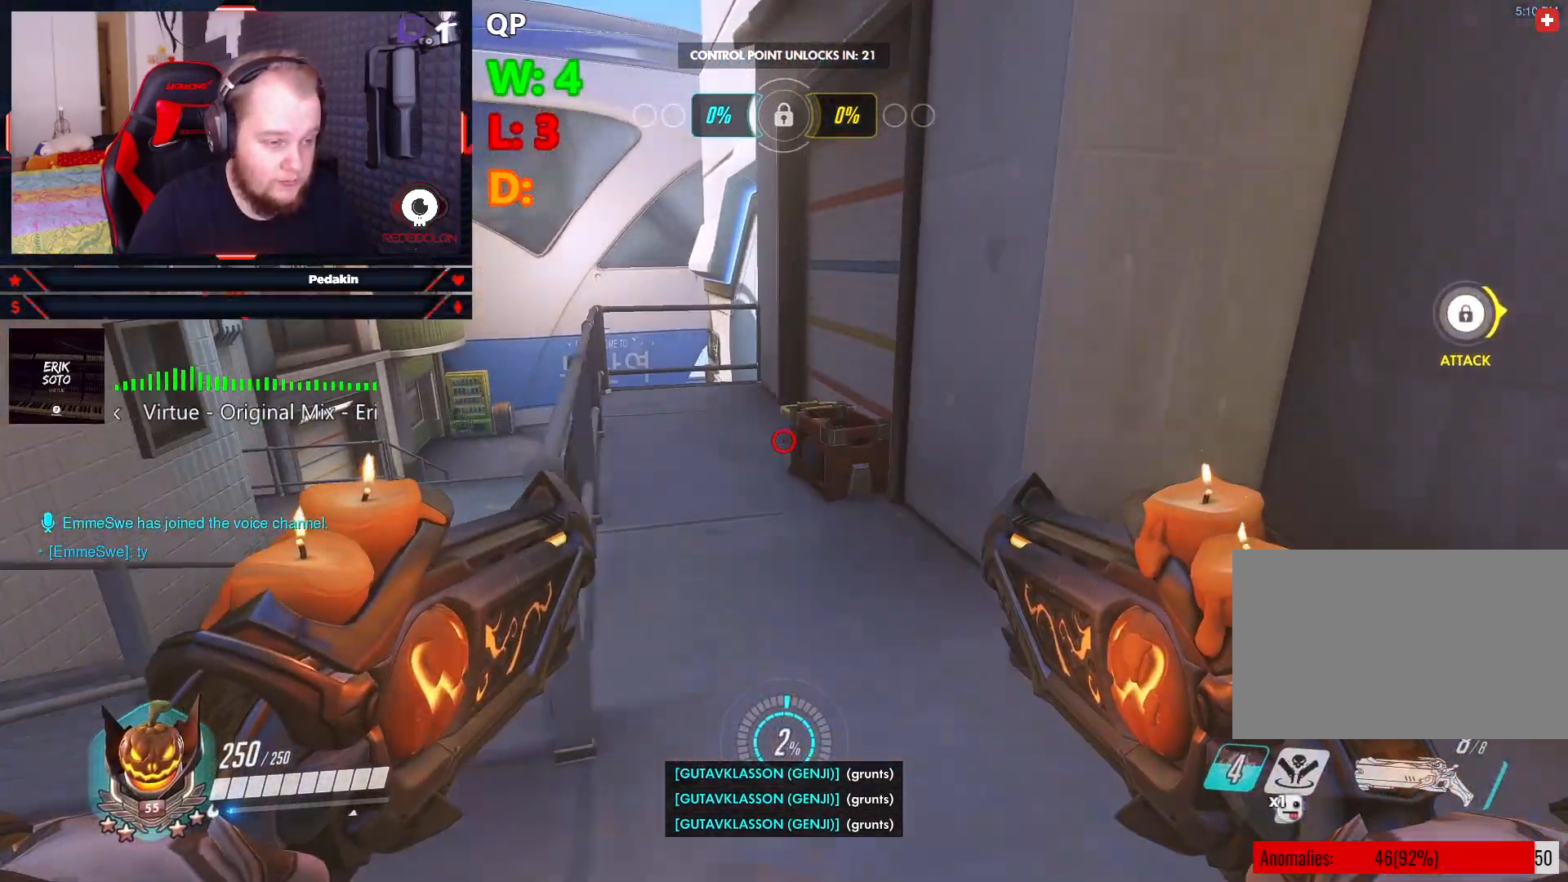
{"keys": ["w"], "mouse": [], "events": []}
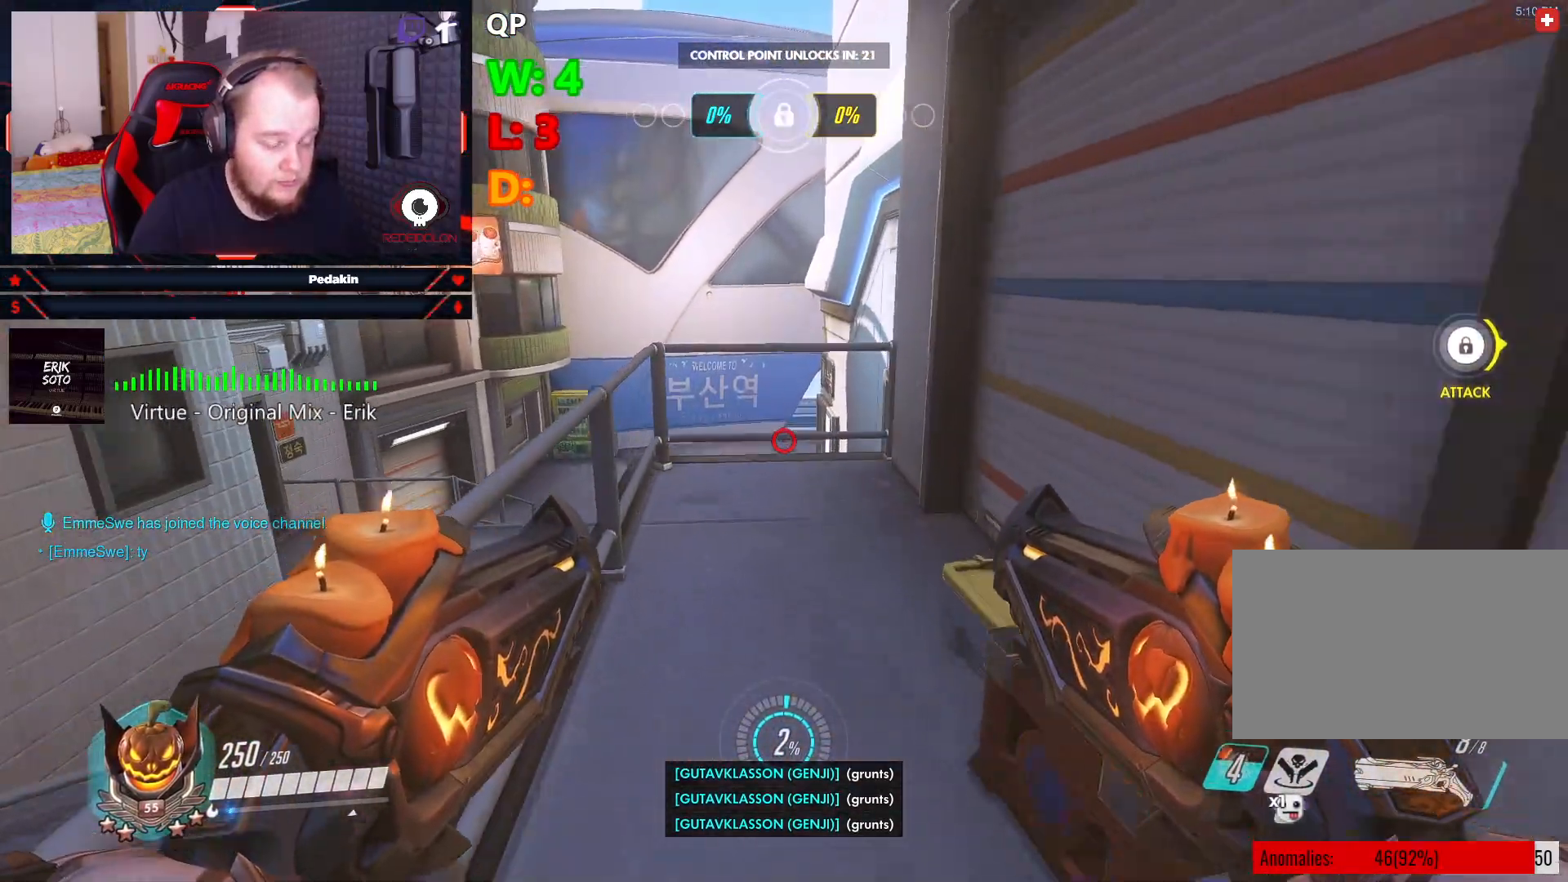
{"keys": ["w"], "mouse": [], "events": []}
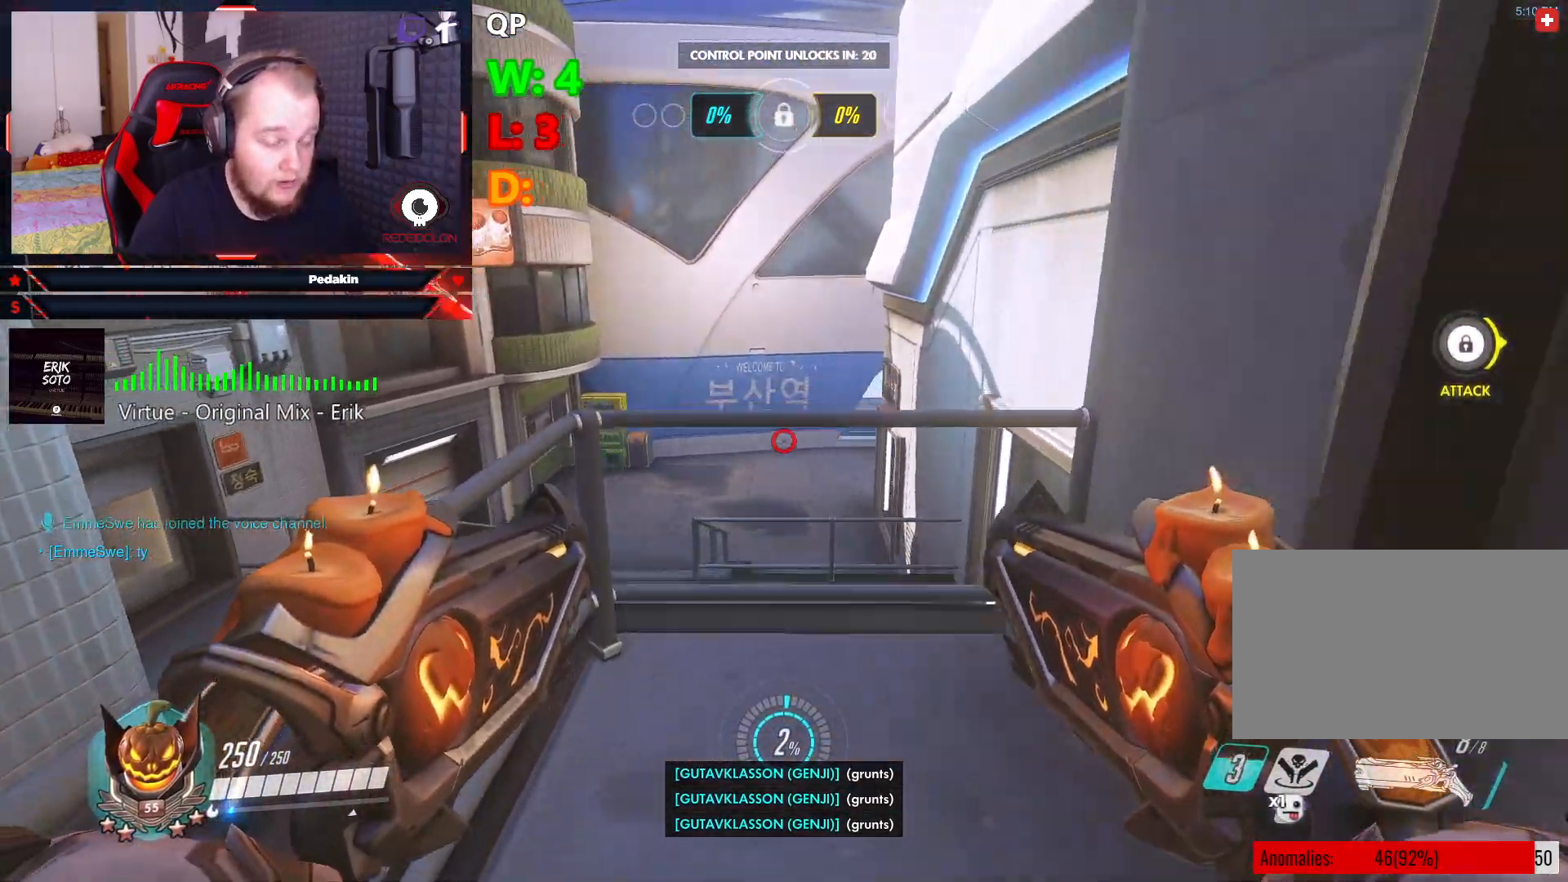
{"keys": ["space", "w"], "mouse": [], "events": [[146, "space", "down"]]}
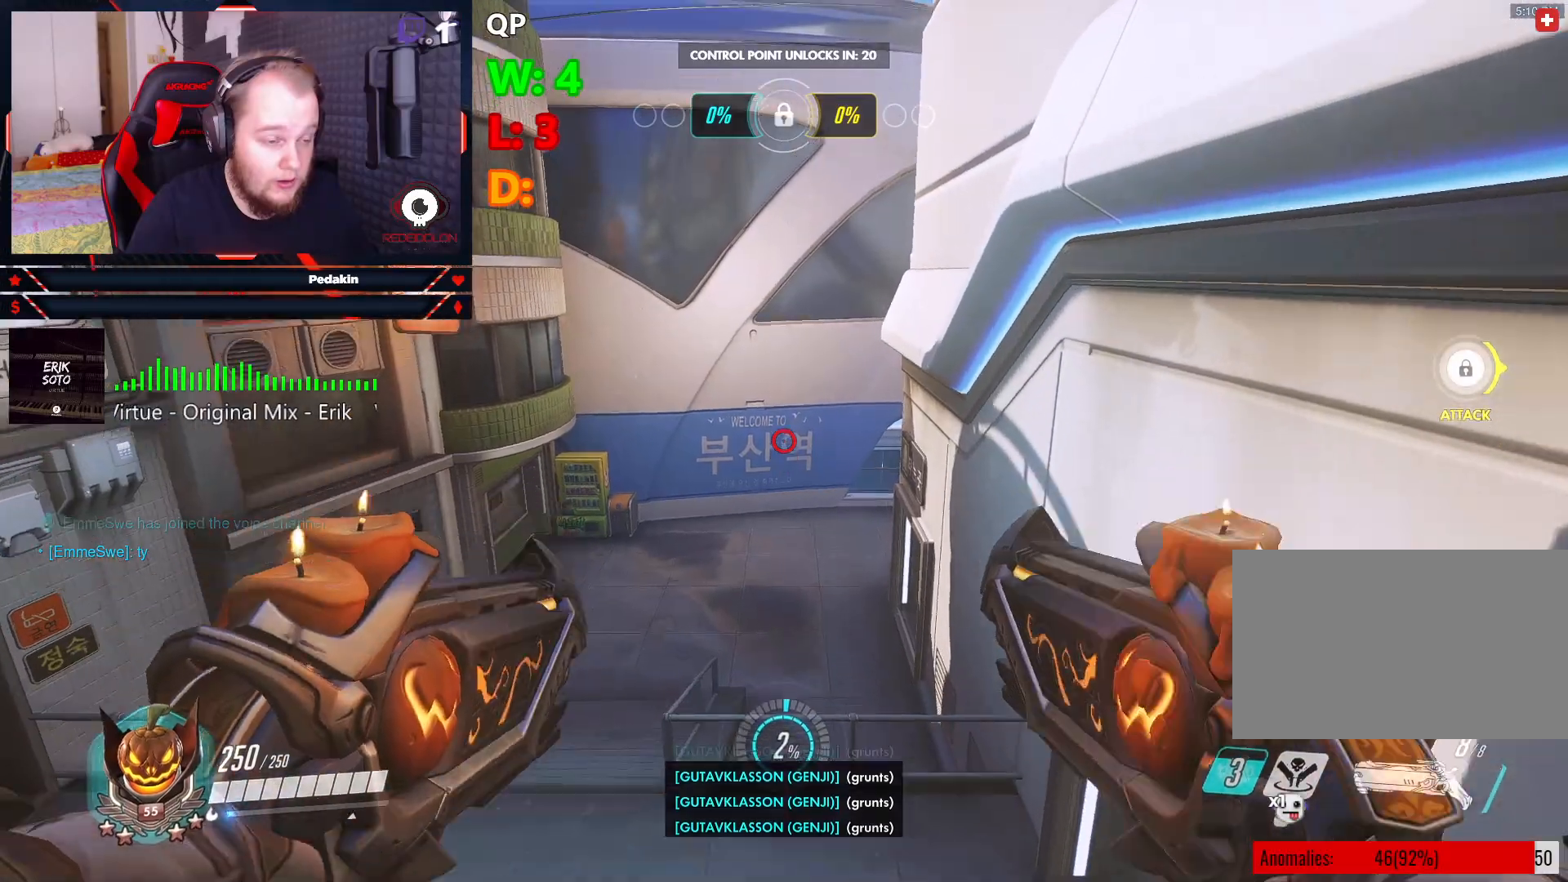
{"keys": ["w"], "mouse": [], "events": [[250, "space", "up"]]}
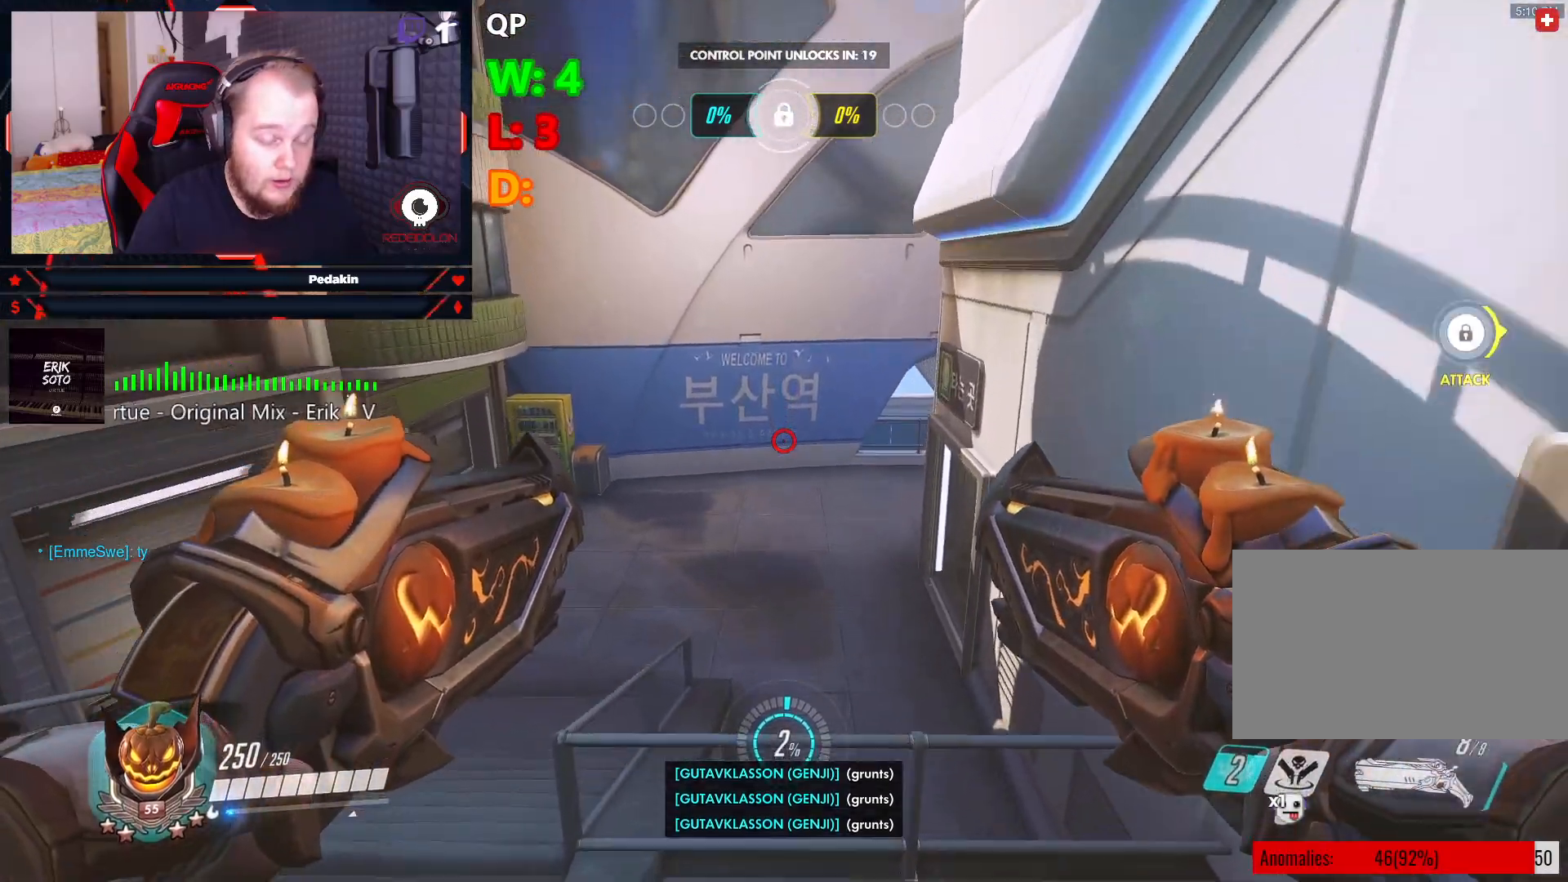
{"keys": ["space", "w"], "mouse": [], "events": [[396, "space", "down"]]}
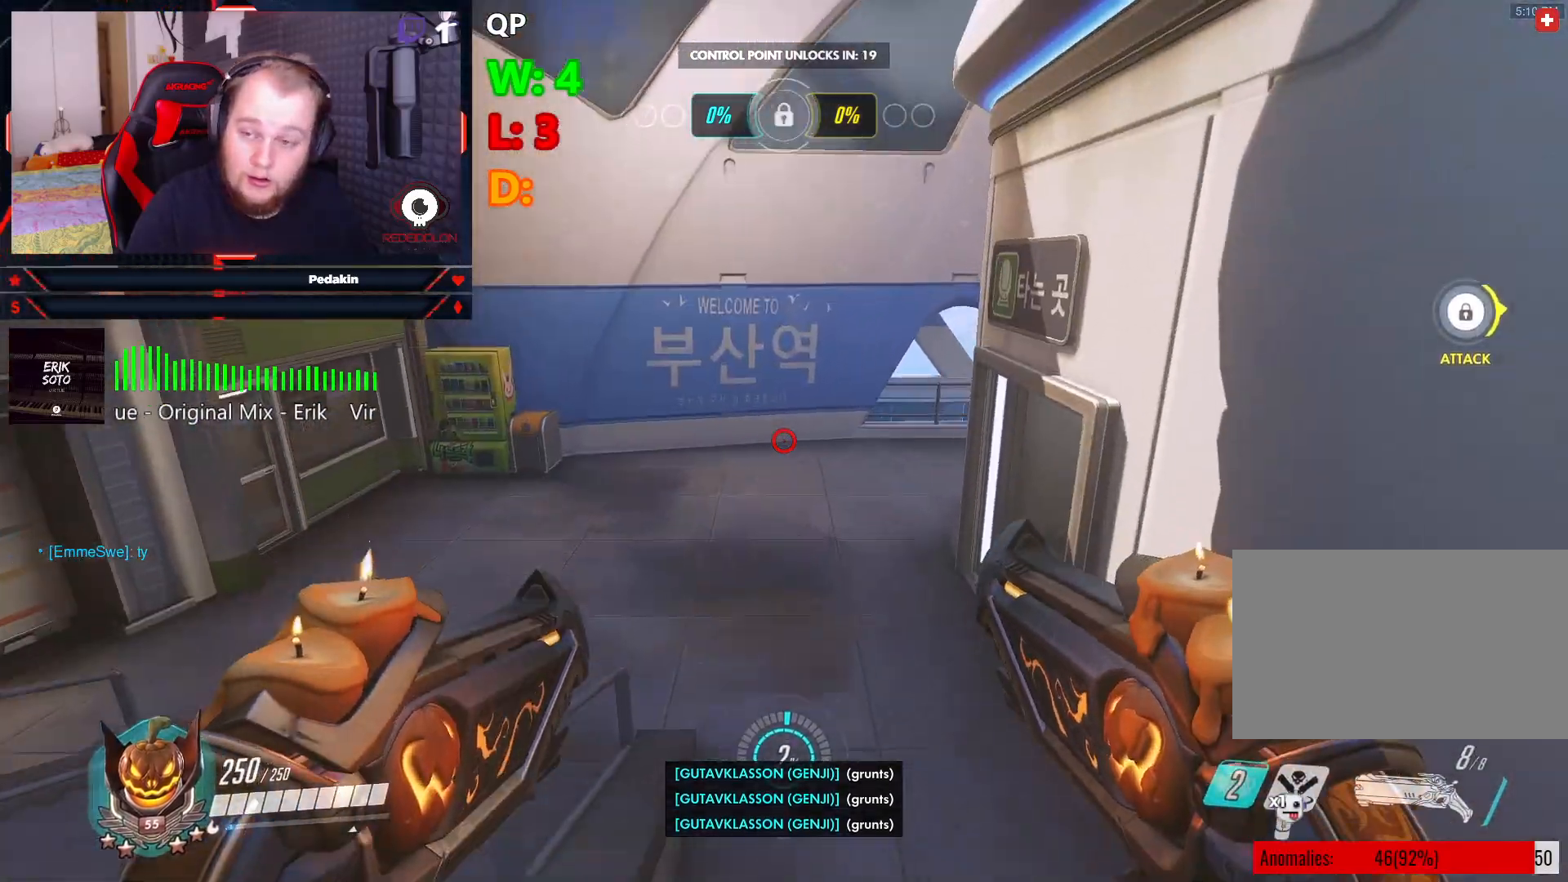
{"keys": ["w"], "mouse": [], "events": [[187, "space", "up"]]}
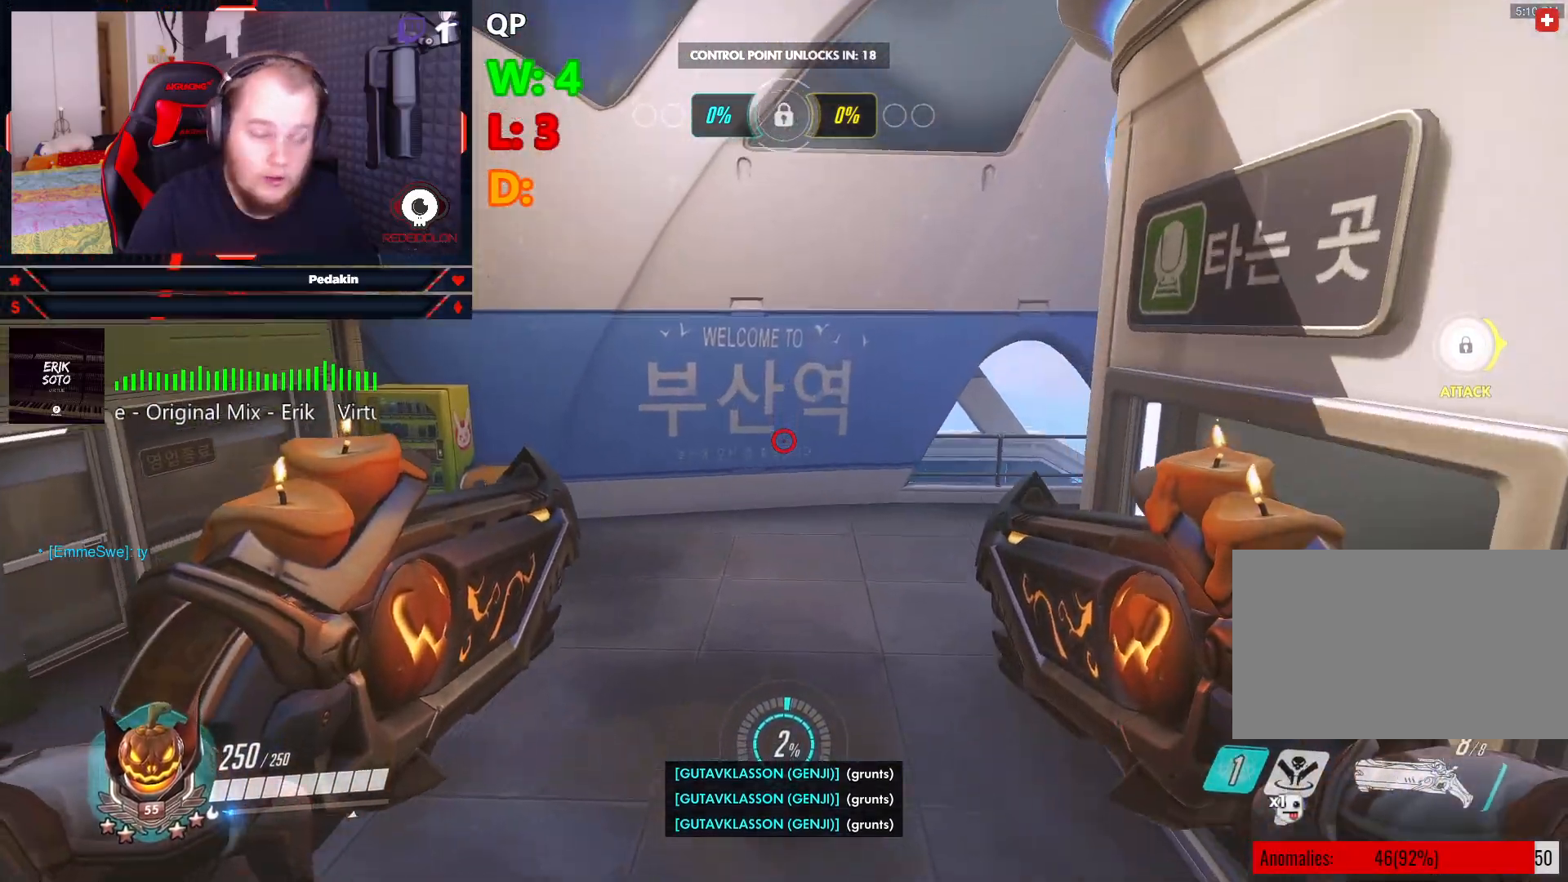
{"keys": ["w"], "mouse": [], "events": []}
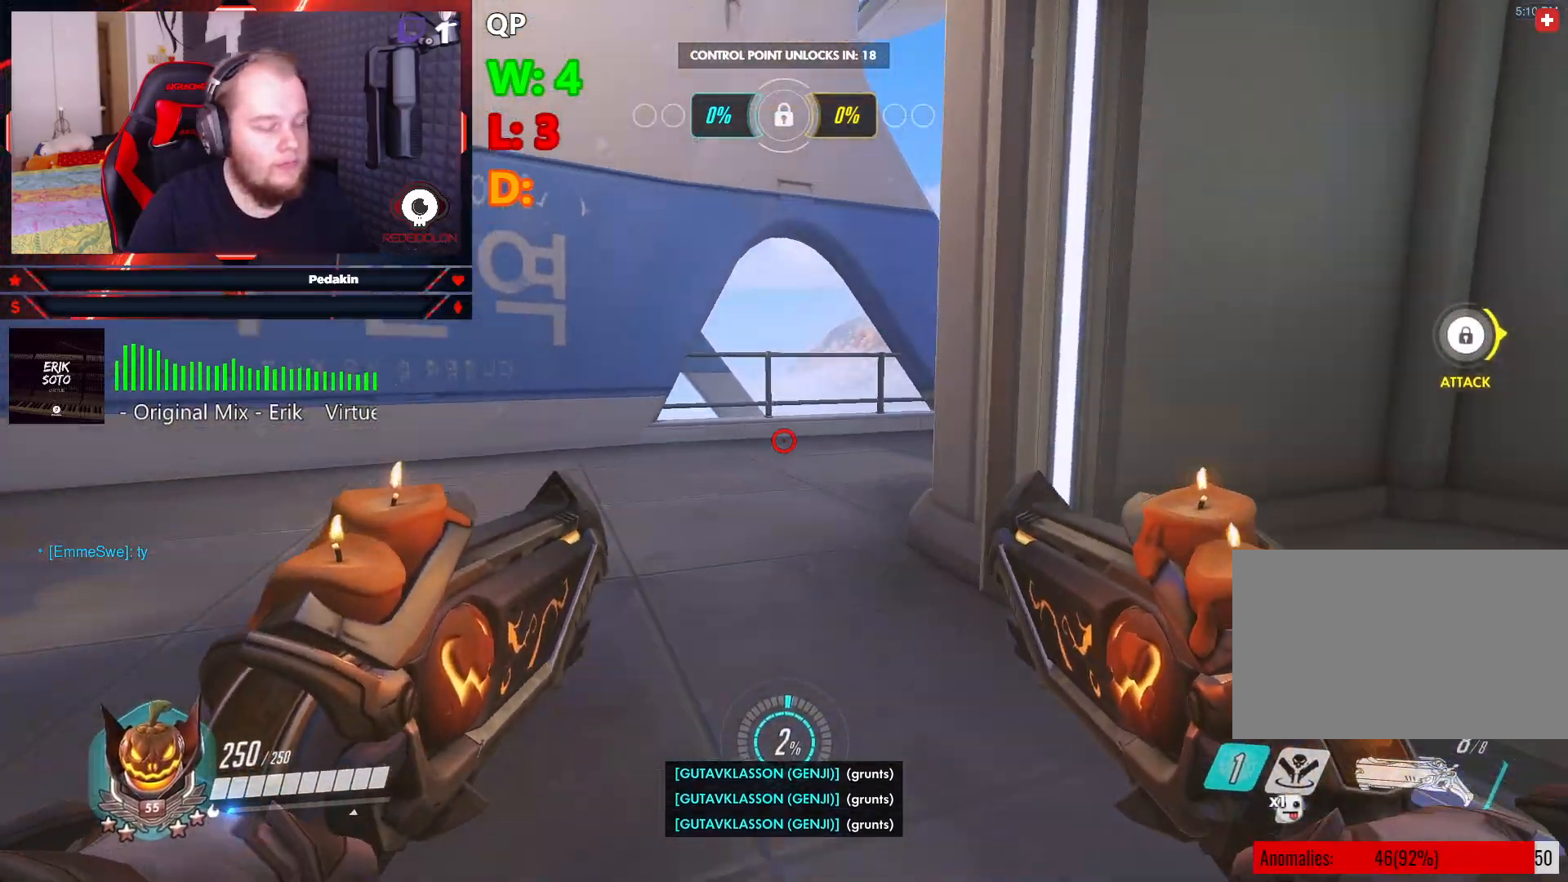
{"keys": ["w"], "mouse": [], "events": []}
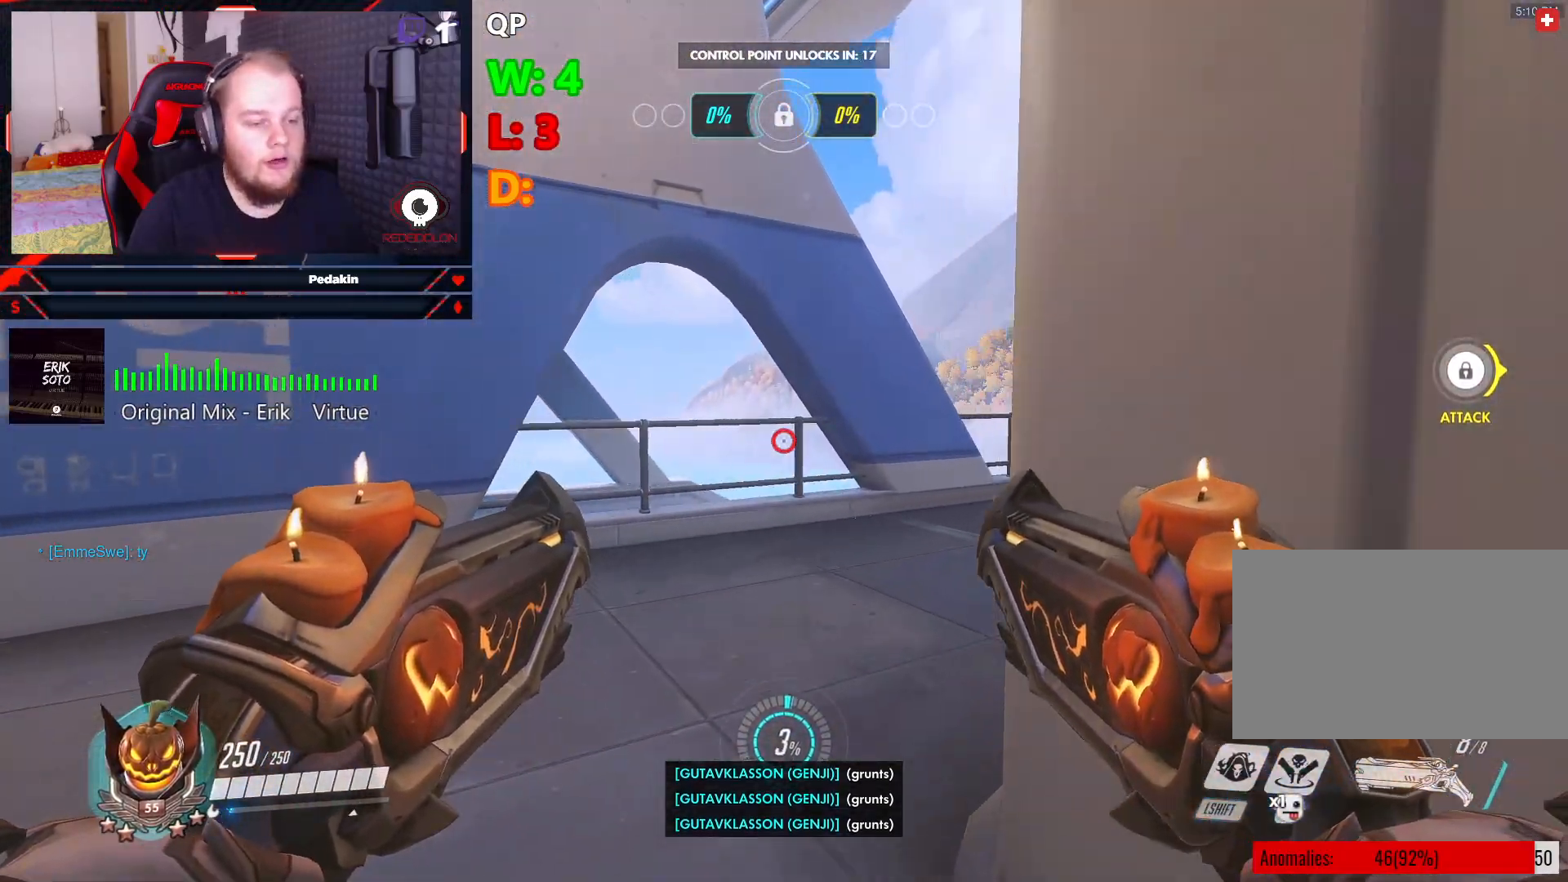
{"keys": ["w"], "mouse": [], "events": []}
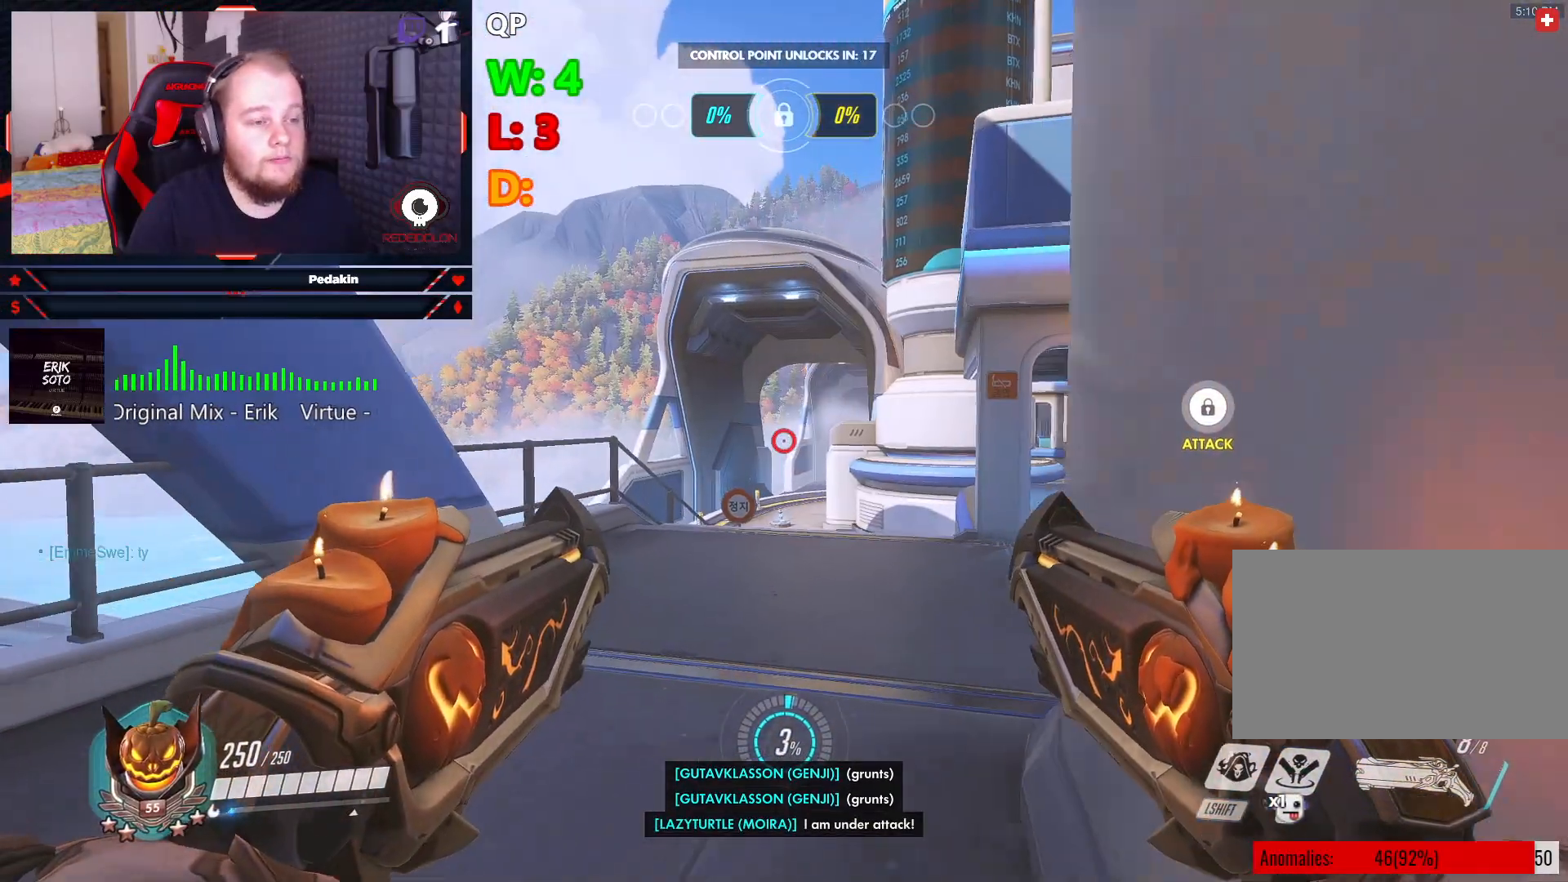
{"keys": ["w"], "mouse": [], "events": []}
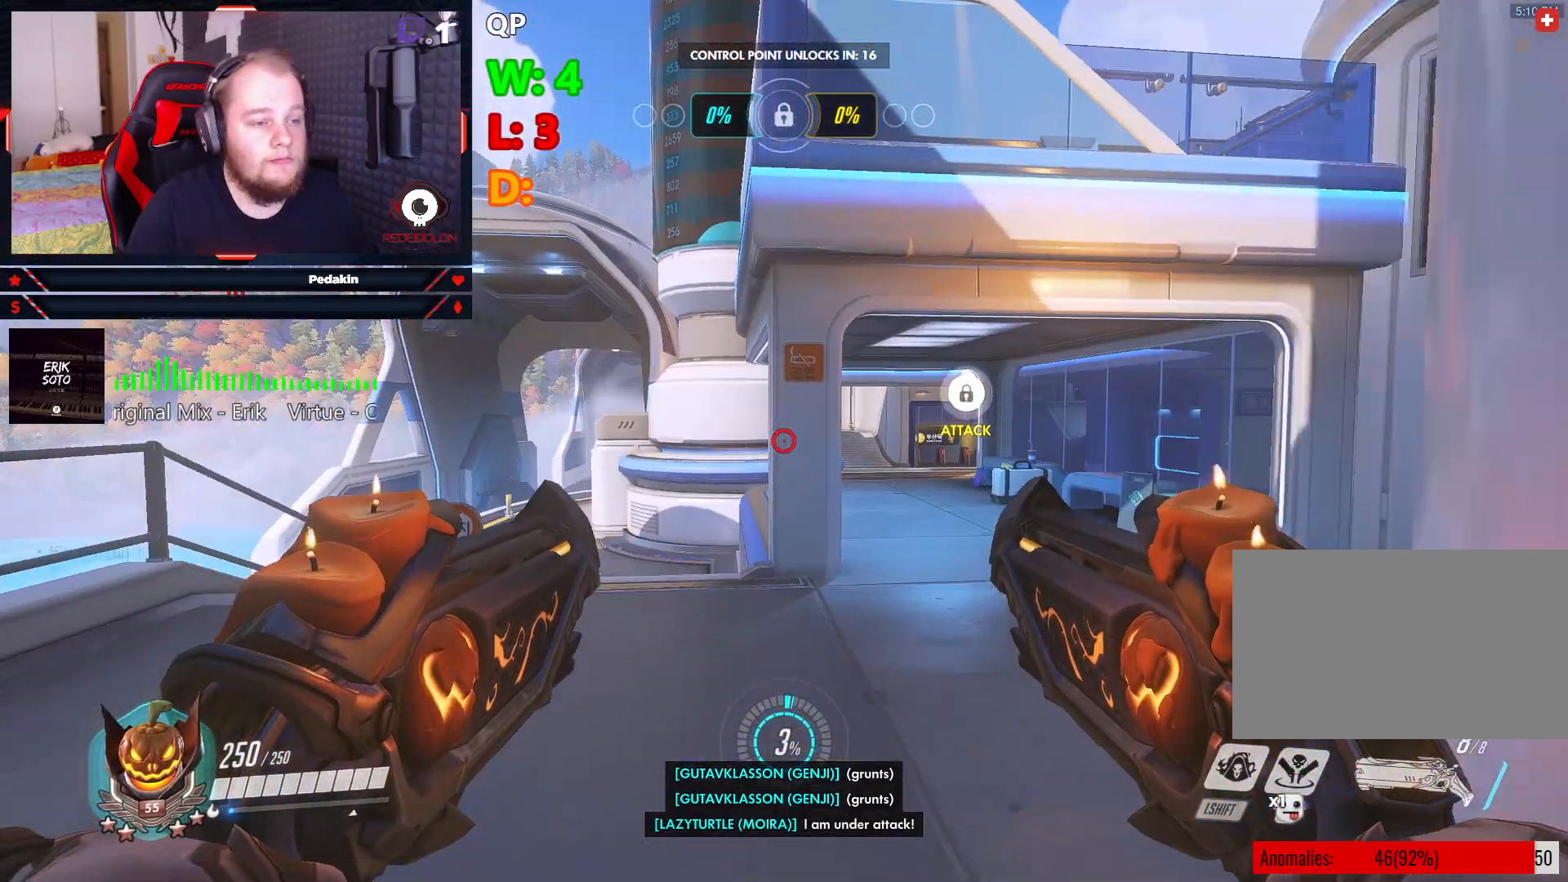
{"keys": ["w"], "mouse": [], "events": []}